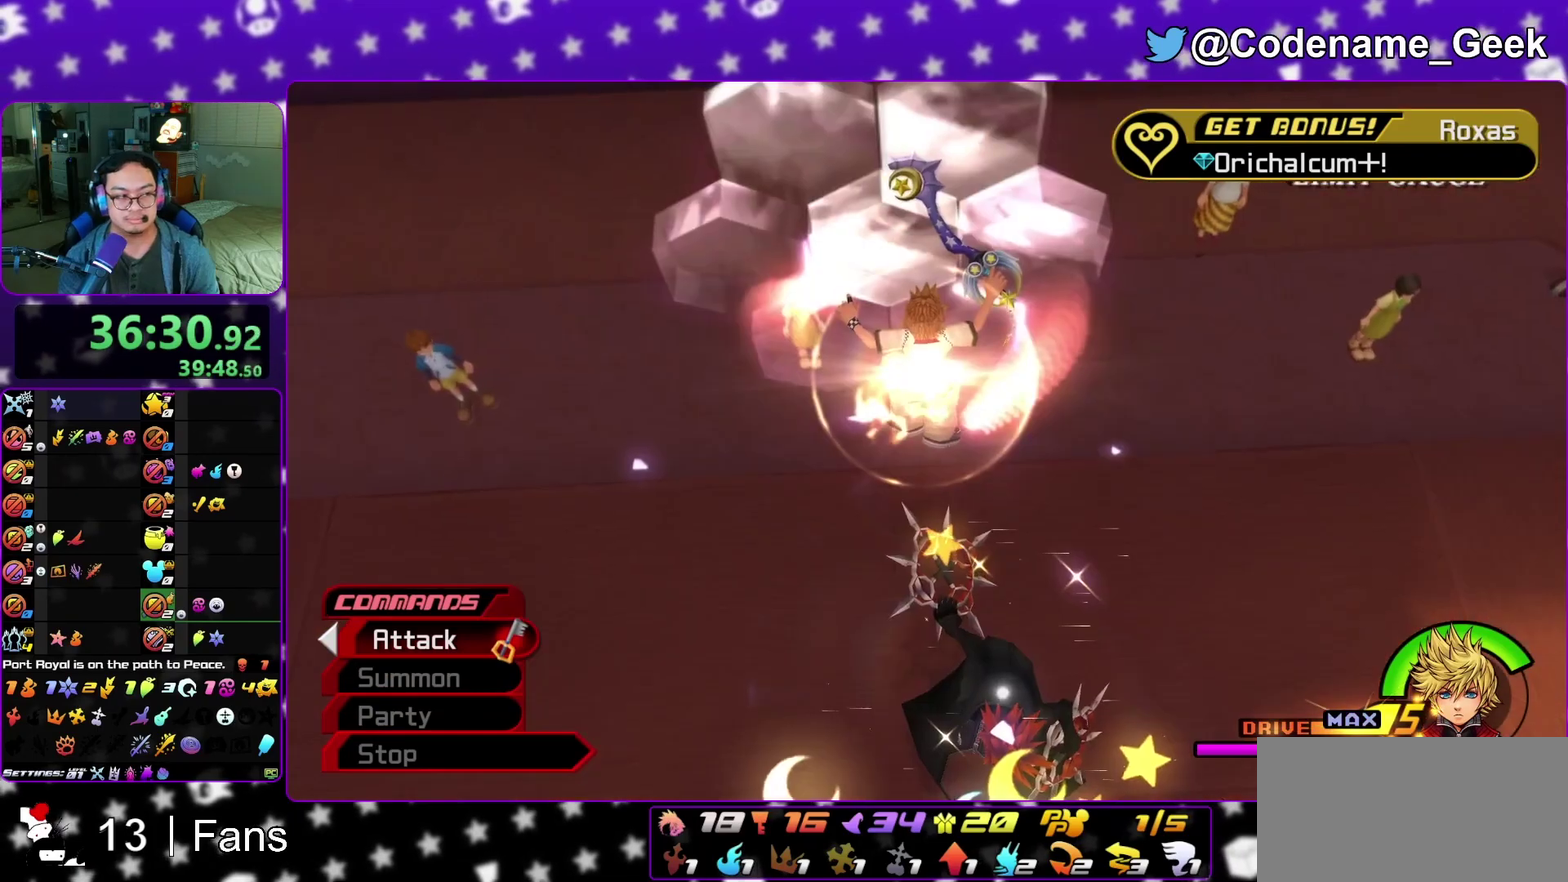
Gameplay with a controller (Nintendo layout); each line is a JSON object with the inputs held at the frame after it (dt_ms = milliseconds from this image to that frame). "events" lists button and stick changes between this image and that frame as [ms after this image, input, new state], when the widget could be followed in between. This overlay highlights the sticks when they move; stick clicks (L3 R3) are not distinguishable. Not read: L3 R3 SELECT START.
{"dt_ms": 300, "buttons": ["A"], "left_stick": "center", "right_stick": "center", "events": [[33, "A", "up"], [50, "B", "down"], [133, "A", "down"], [133, "B", "up"], [183, "A", "up"], [217, "B", "down"], [283, "A", "down"], [283, "B", "up"]]}
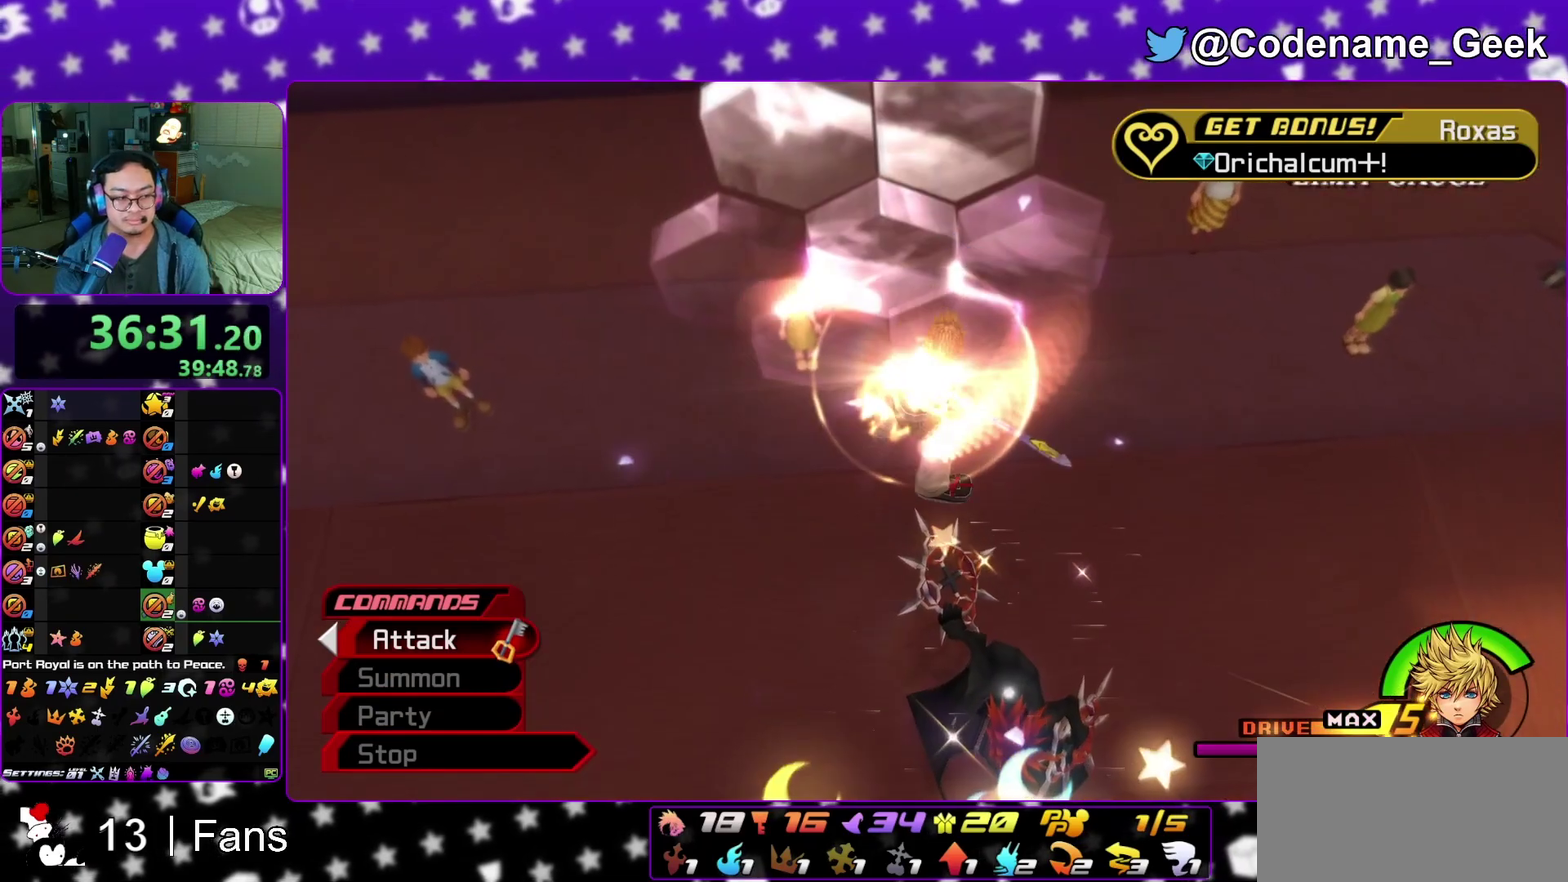
{"dt_ms": 600, "buttons": ["A"], "left_stick": "center", "right_stick": "center", "events": [[50, "A", "up"], [50, "B", "down"], [117, "A", "down"], [117, "B", "up"], [200, "A", "up"], [217, "B", "down"], [283, "A", "down"], [283, "B", "up"], [333, "A", "up"], [367, "B", "down"], [417, "B", "up"], [450, "A", "down"], [483, "A", "up"], [483, "B", "down"], [567, "B", "up"], [583, "A", "down"]]}
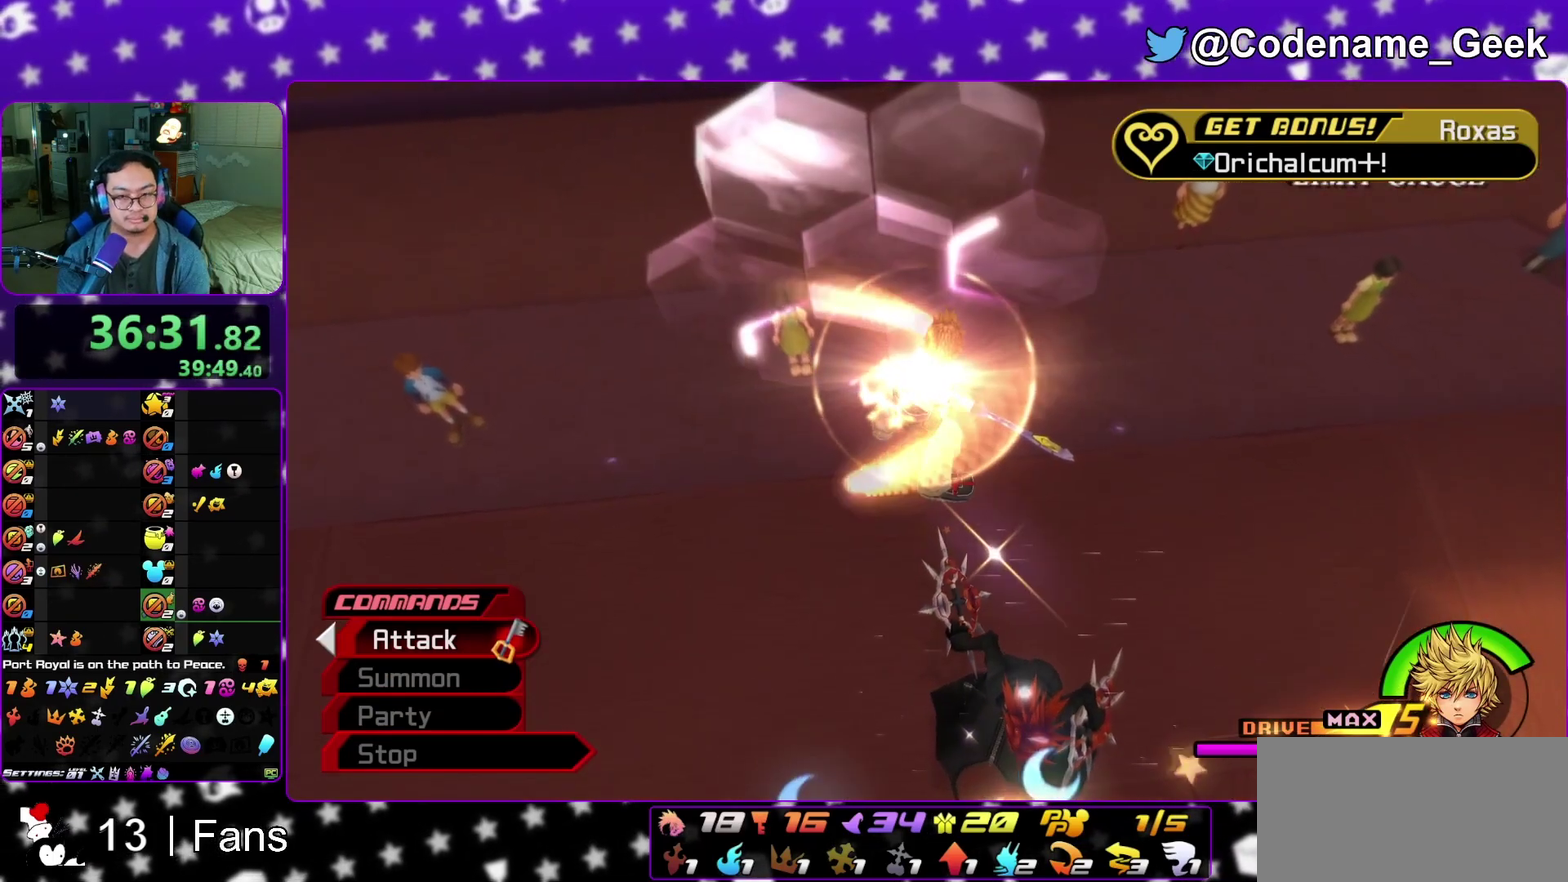
{"dt_ms": 400, "buttons": ["B"], "left_stick": "center", "right_stick": "center", "events": [[17, "A", "up"], [33, "B", "down"], [100, "B", "up"], [117, "A", "down"], [200, "A", "up"], [267, "A", "down"], [317, "A", "up"], [367, "B", "down"]]}
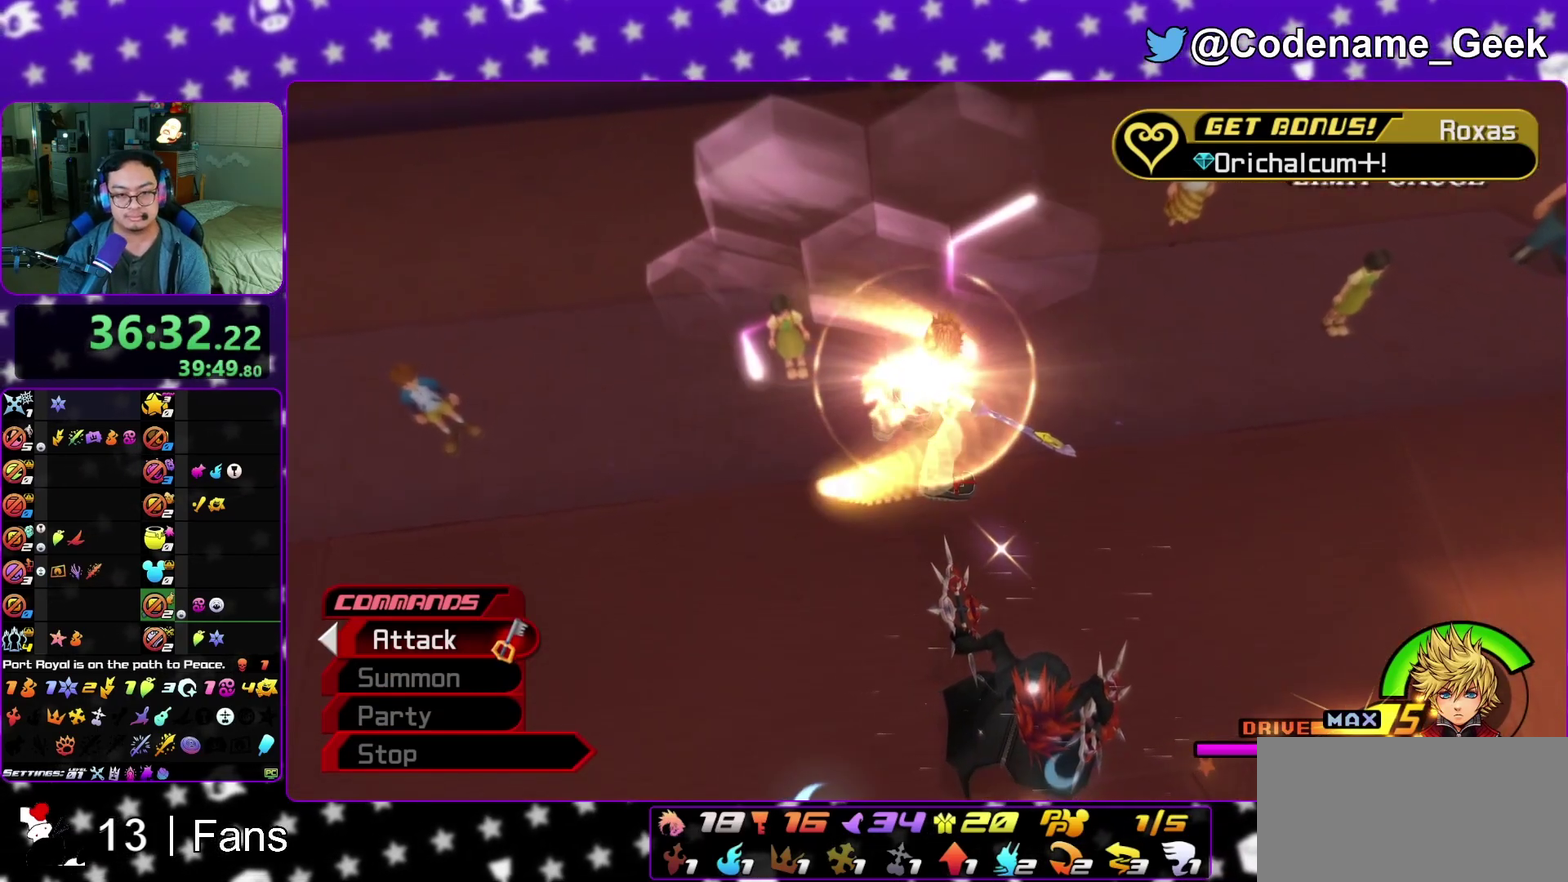
{"dt_ms": 600, "buttons": [], "left_stick": "up", "right_stick": "center", "events": [[33, "A", "down"], [33, "B", "up"], [233, "A", "up"], [250, "B", "down"], [317, "B", "up"], [333, "A", "down"], [383, "A", "up"], [433, "left_stick", "up"], [483, "Y", "down"], [533, "right_stick", "left"], [583, "Y", "up"], [600, "right_stick", "center"]]}
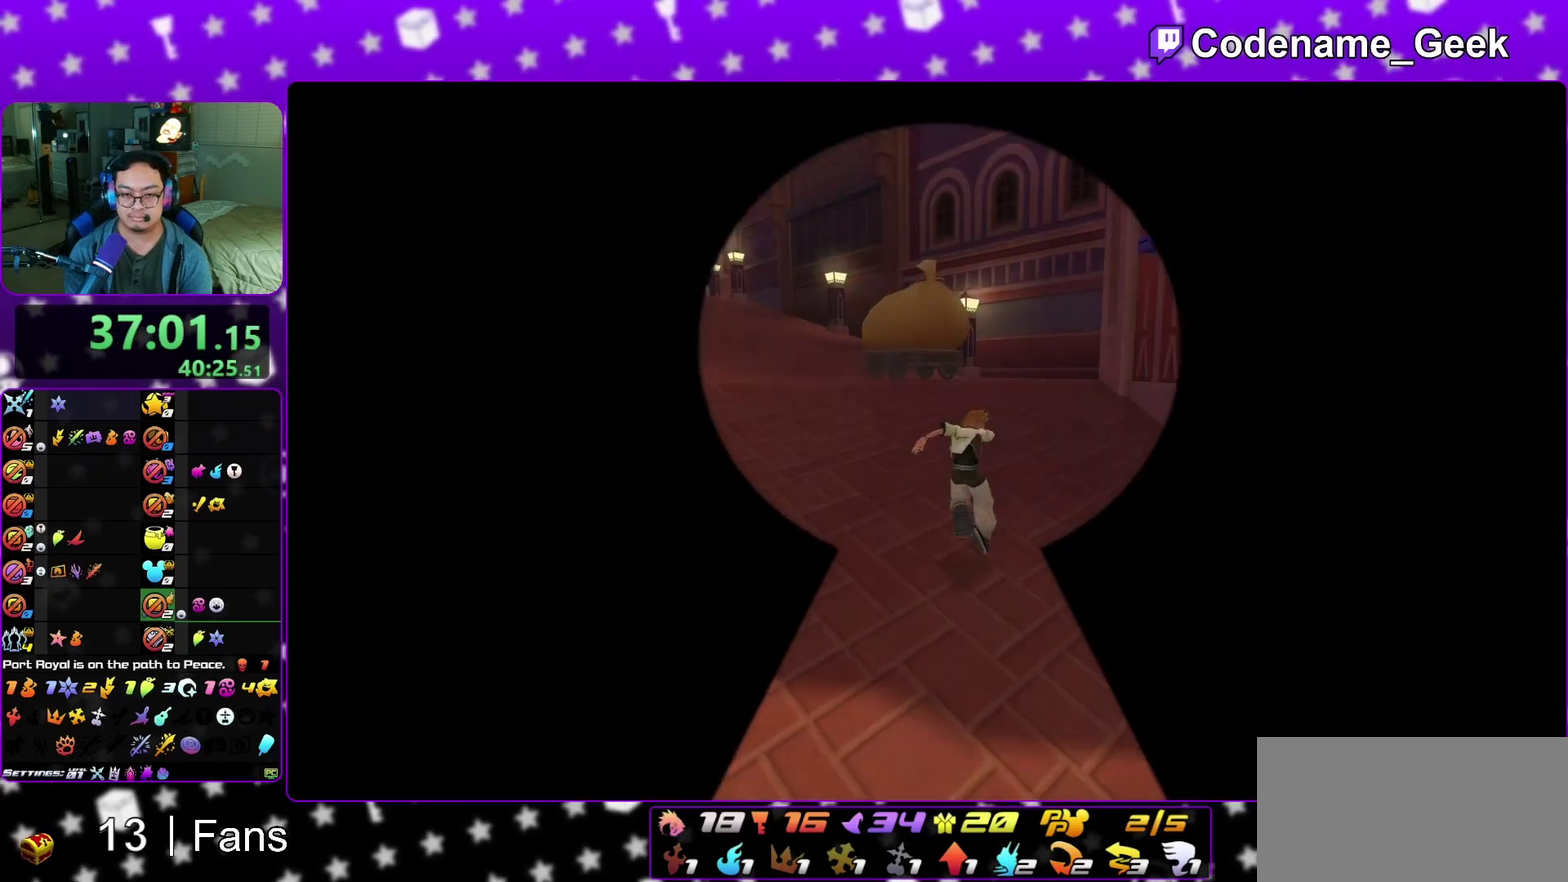
{"dt_ms": 400, "buttons": ["B"], "left_stick": "up-left", "right_stick": "center", "events": [[133, "left_stick", "up-left"], [150, "B", "down"], [250, "B", "up"], [333, "B", "down"]]}
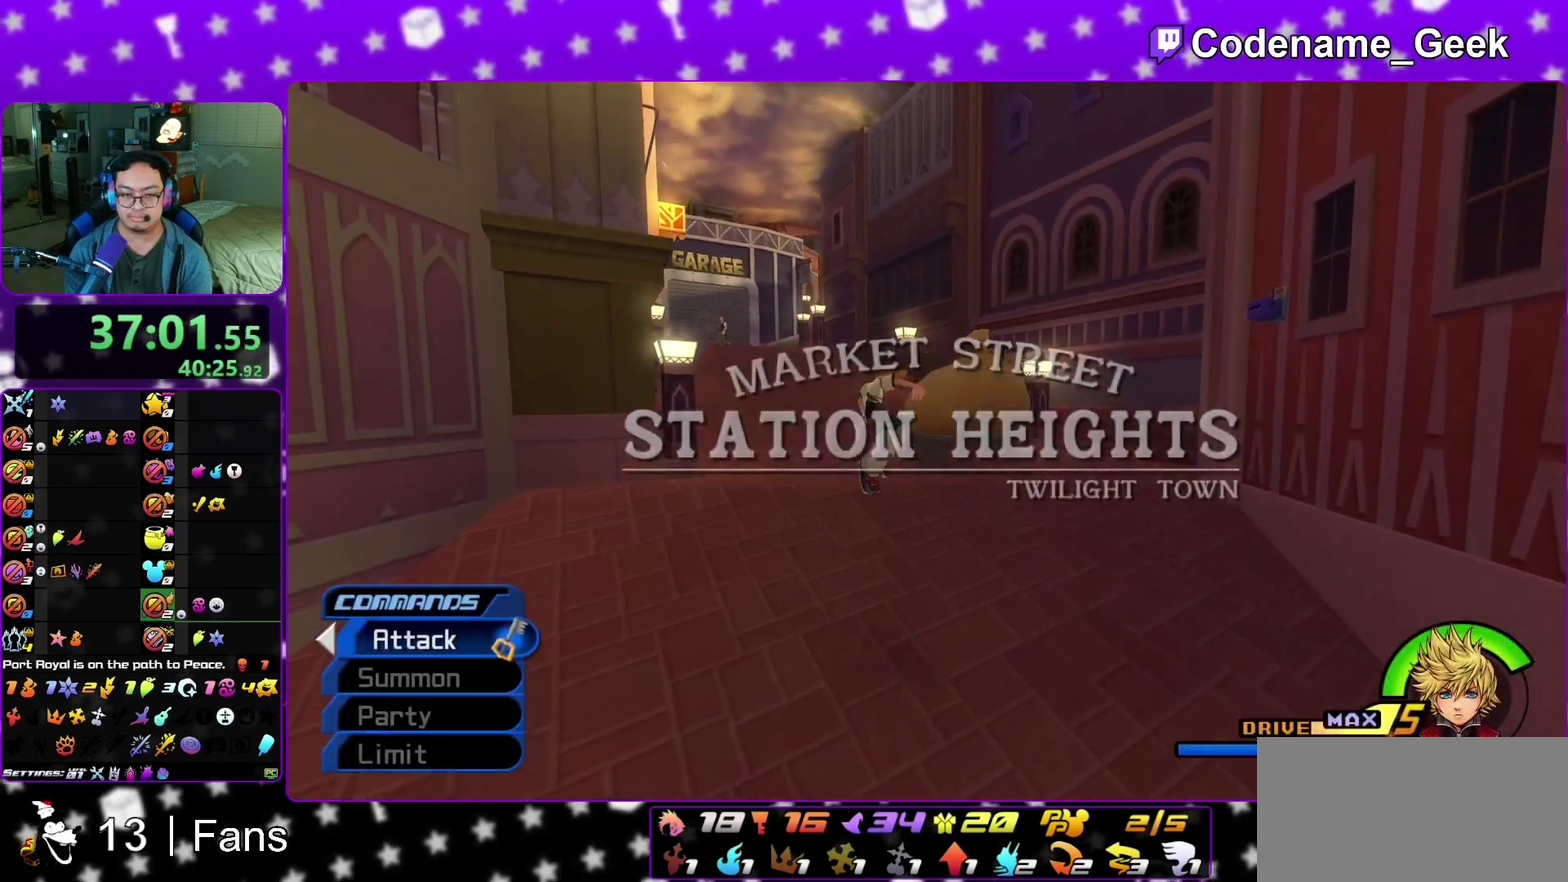
{"dt_ms": 600, "buttons": [], "left_stick": "up", "right_stick": "center", "events": [[33, "B", "up"], [150, "right_stick", "left"], [200, "Y", "down"], [367, "right_stick", "center"], [383, "left_stick", "up"], [550, "Y", "up"]]}
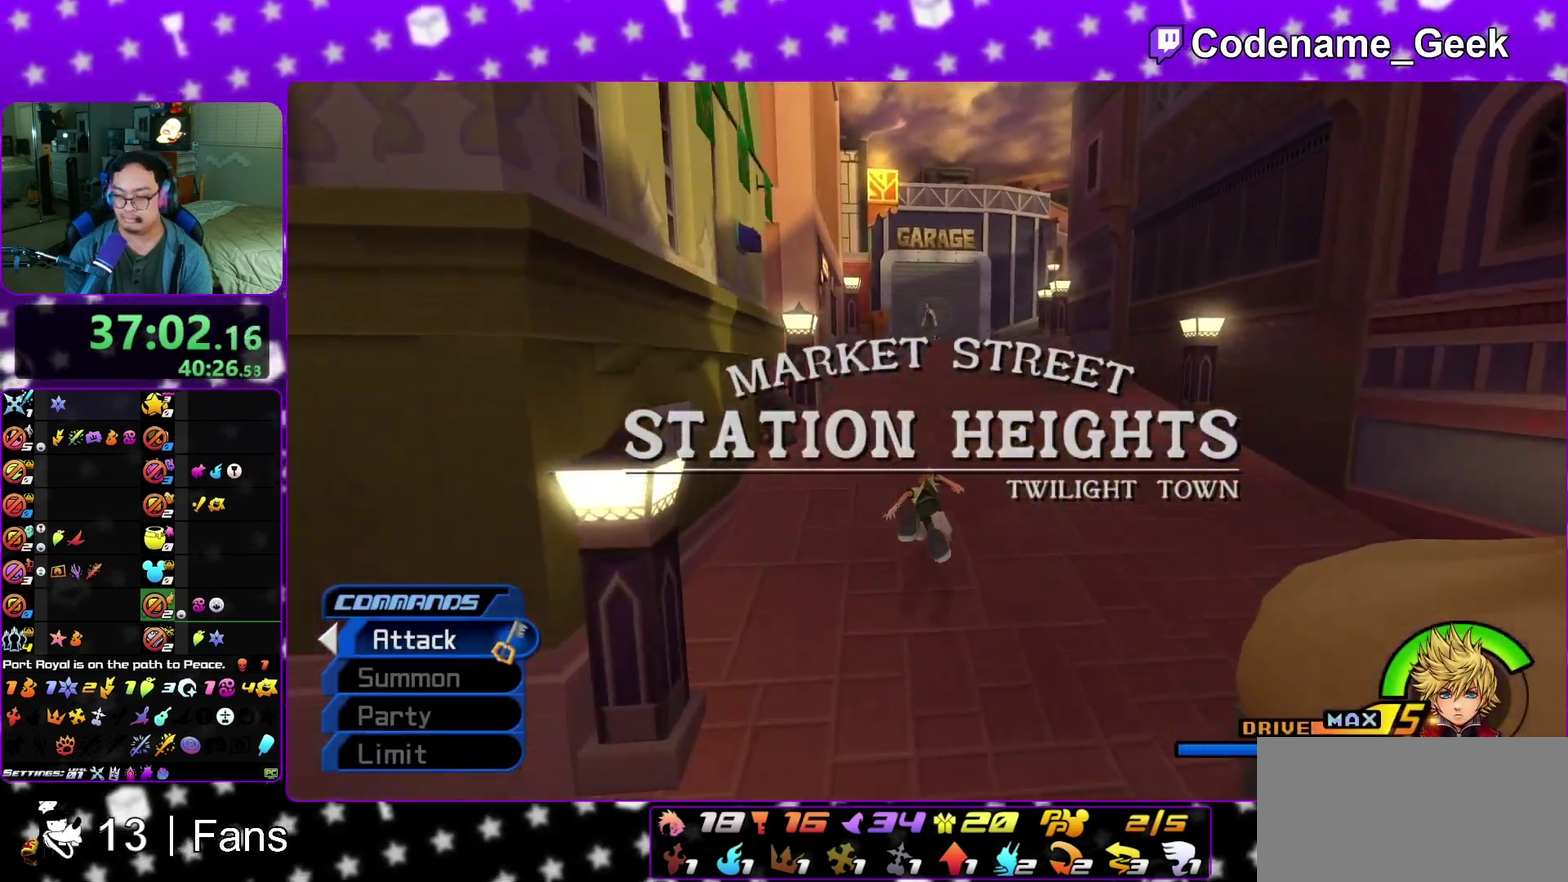
{"dt_ms": 400, "buttons": ["B"], "left_stick": "up-right", "right_stick": "center", "events": [[33, "B", "down"], [133, "B", "up"], [217, "B", "down"], [317, "B", "up"], [350, "left_stick", "up-right"], [400, "B", "down"]]}
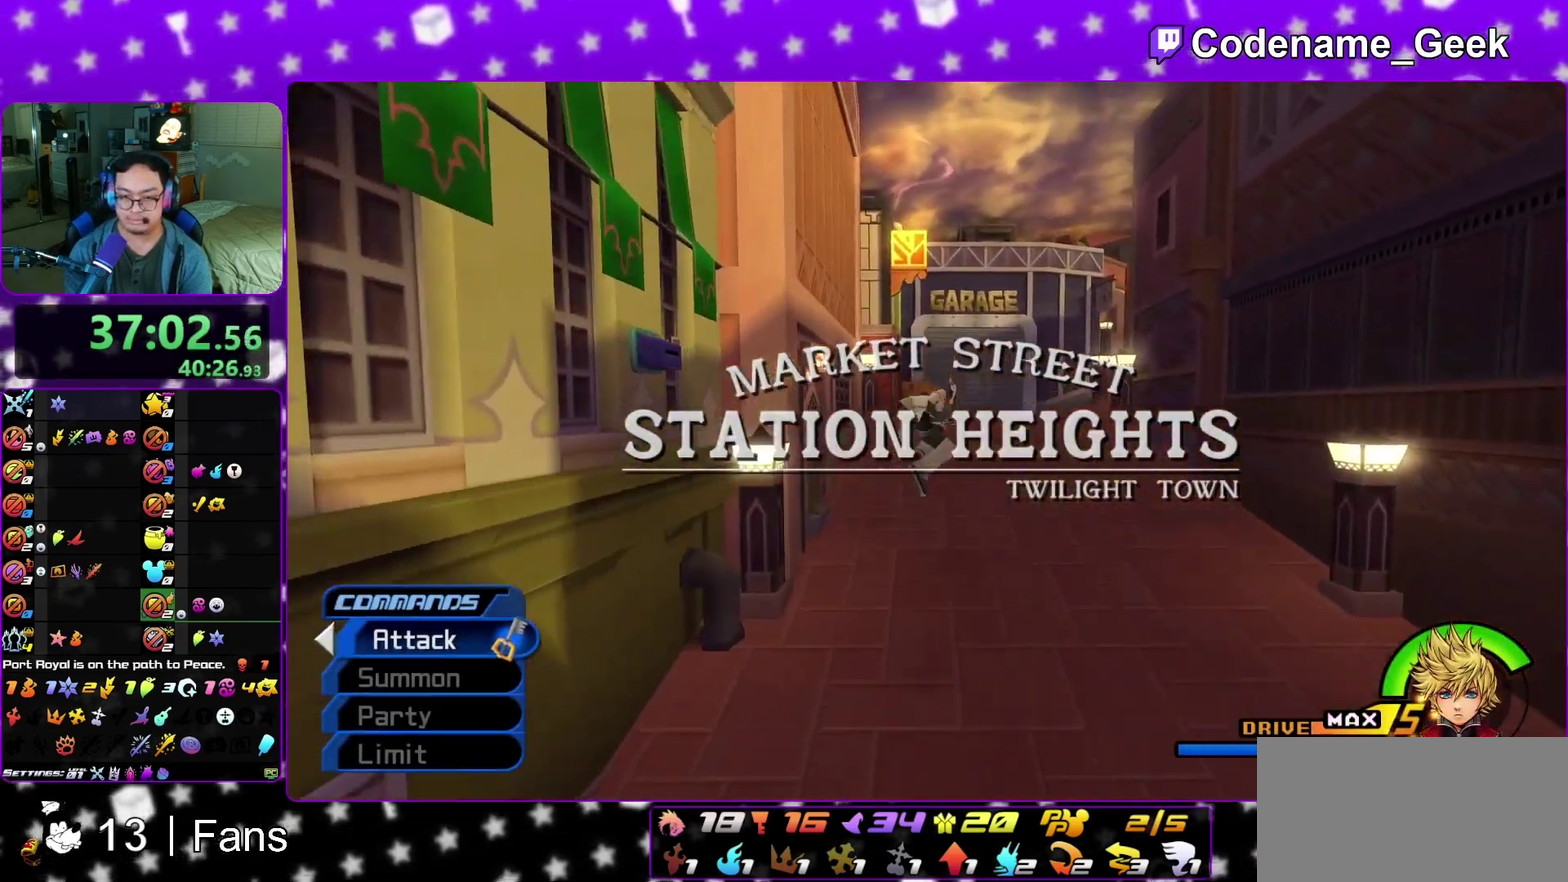
{"dt_ms": 400, "buttons": ["Y"], "left_stick": "up-right", "right_stick": "right", "events": [[117, "B", "up"], [167, "Y", "down"], [283, "right_stick", "right"]]}
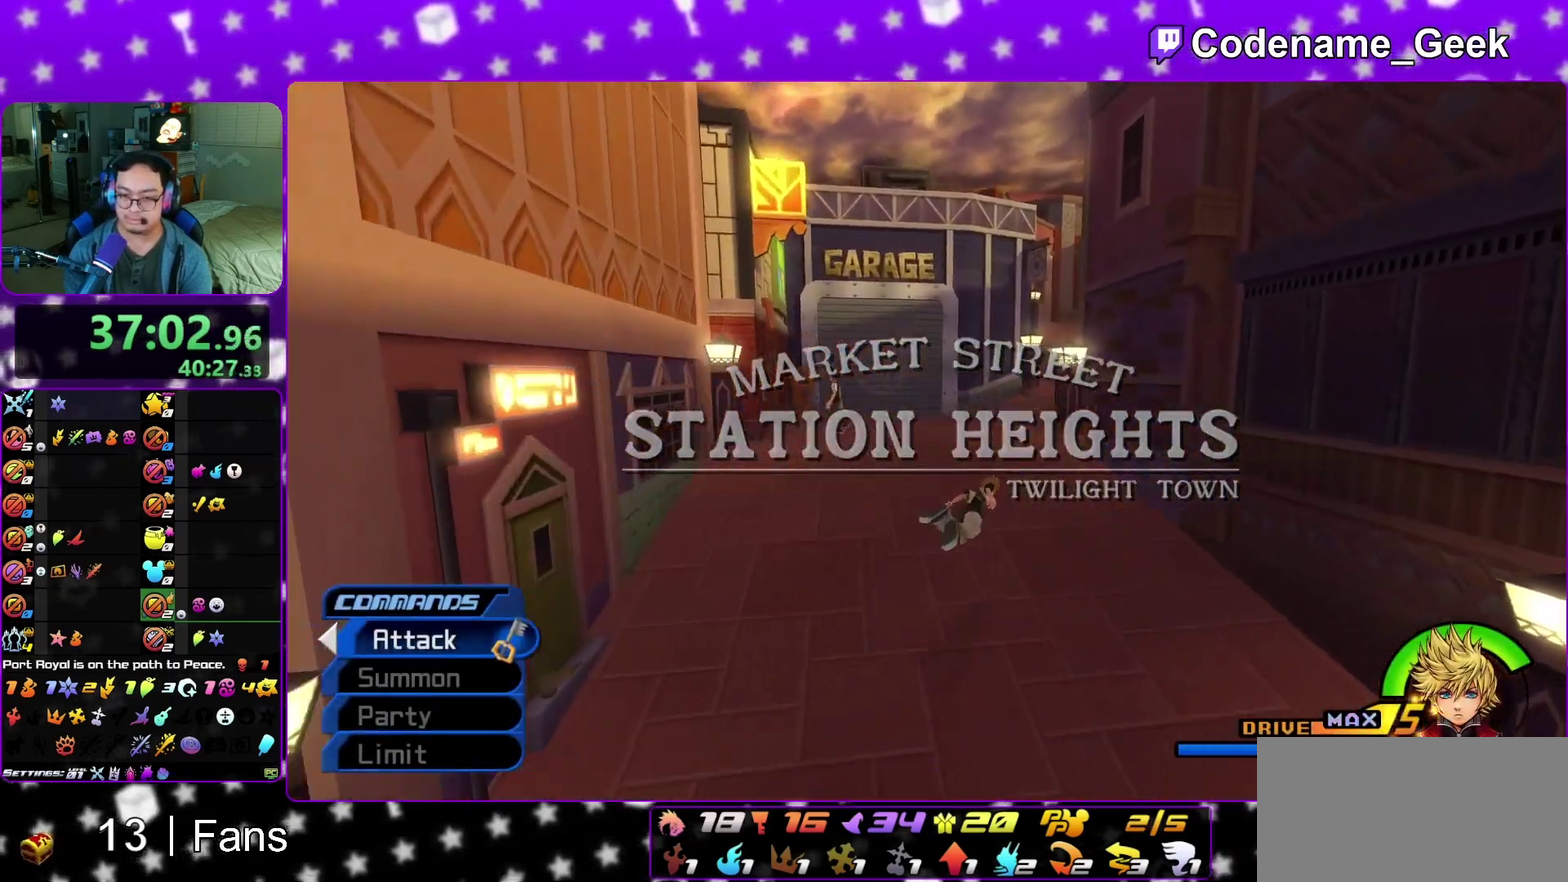
{"dt_ms": 600, "buttons": [], "left_stick": "up", "right_stick": "center", "events": [[33, "left_stick", "up"], [117, "right_stick", "center"], [200, "Y", "up"], [300, "B", "down"], [400, "B", "up"], [467, "B", "down"], [600, "B", "up"]]}
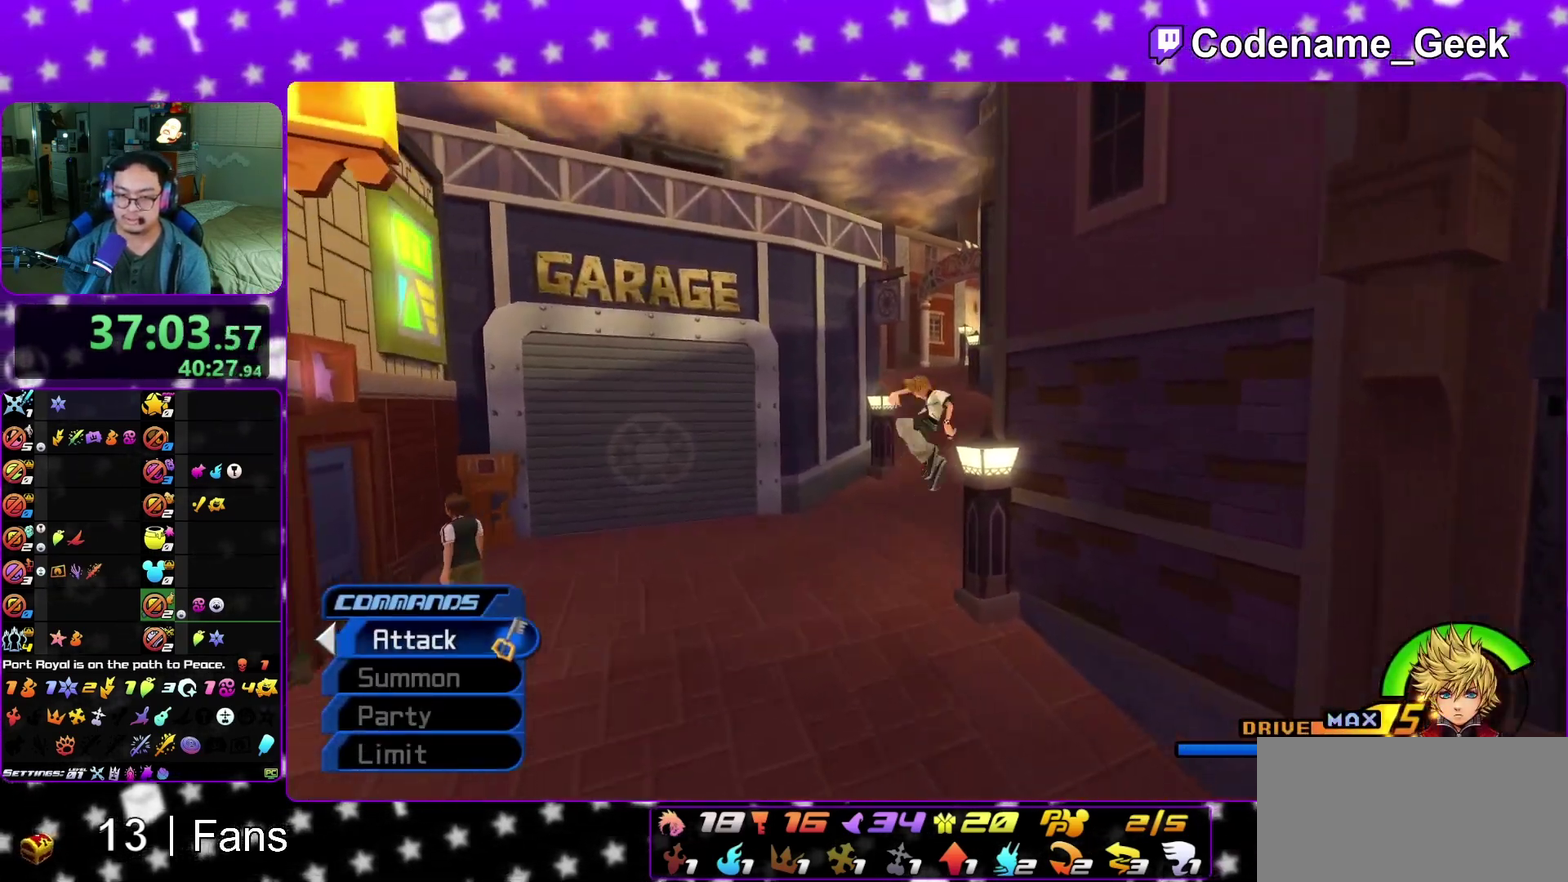
{"dt_ms": 300, "buttons": ["Y"], "left_stick": "up", "right_stick": "center", "events": [[117, "Y", "down"]]}
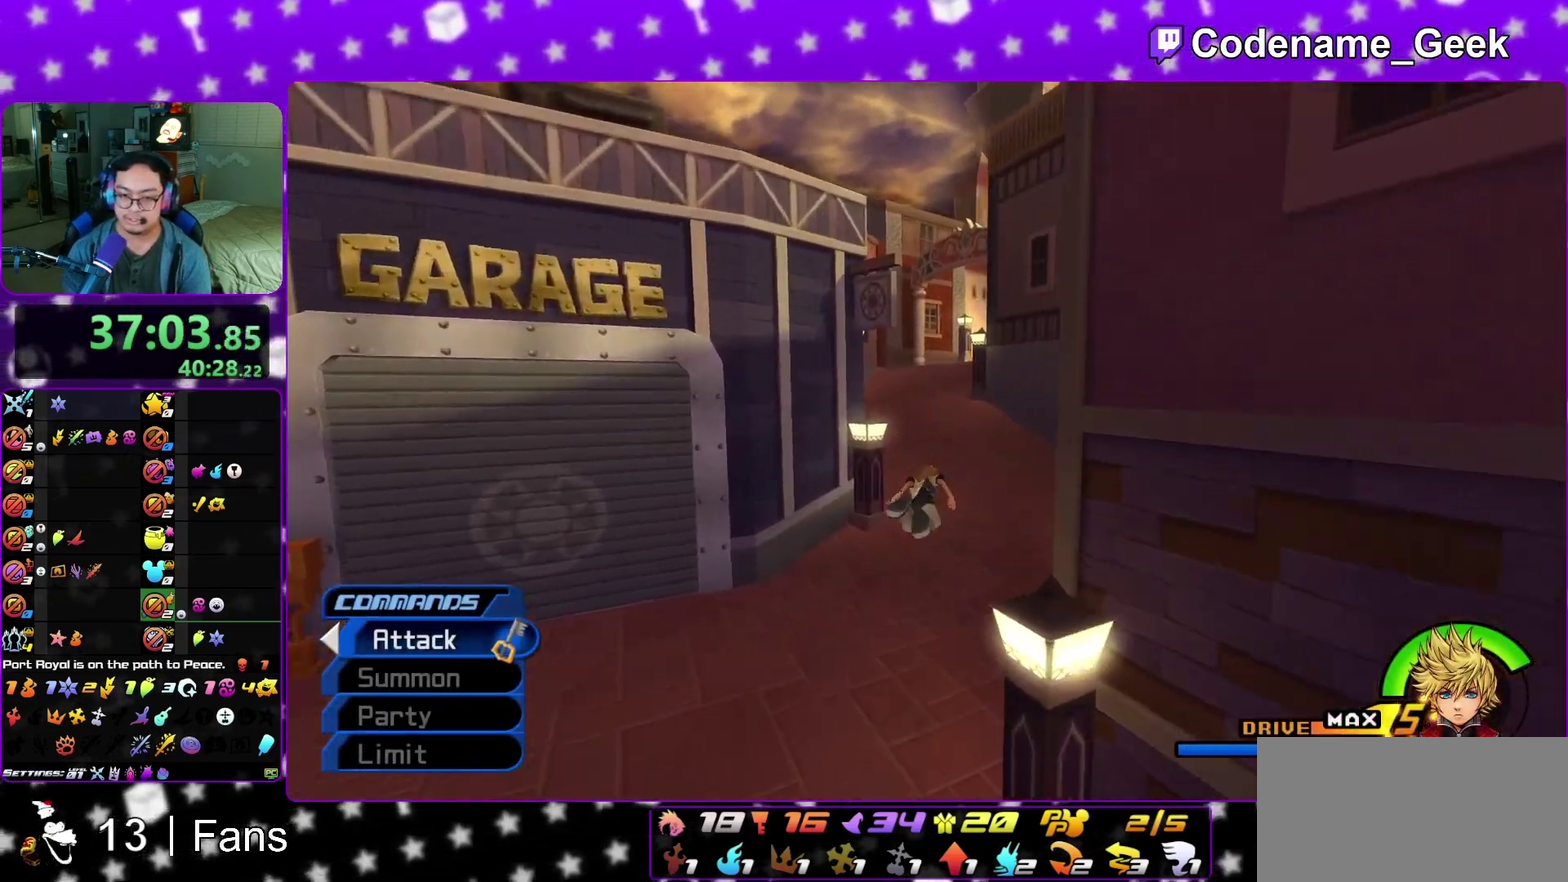
{"dt_ms": 700, "buttons": ["Y"], "left_stick": "center", "right_stick": "center", "events": [[500, "left_stick", "center"]]}
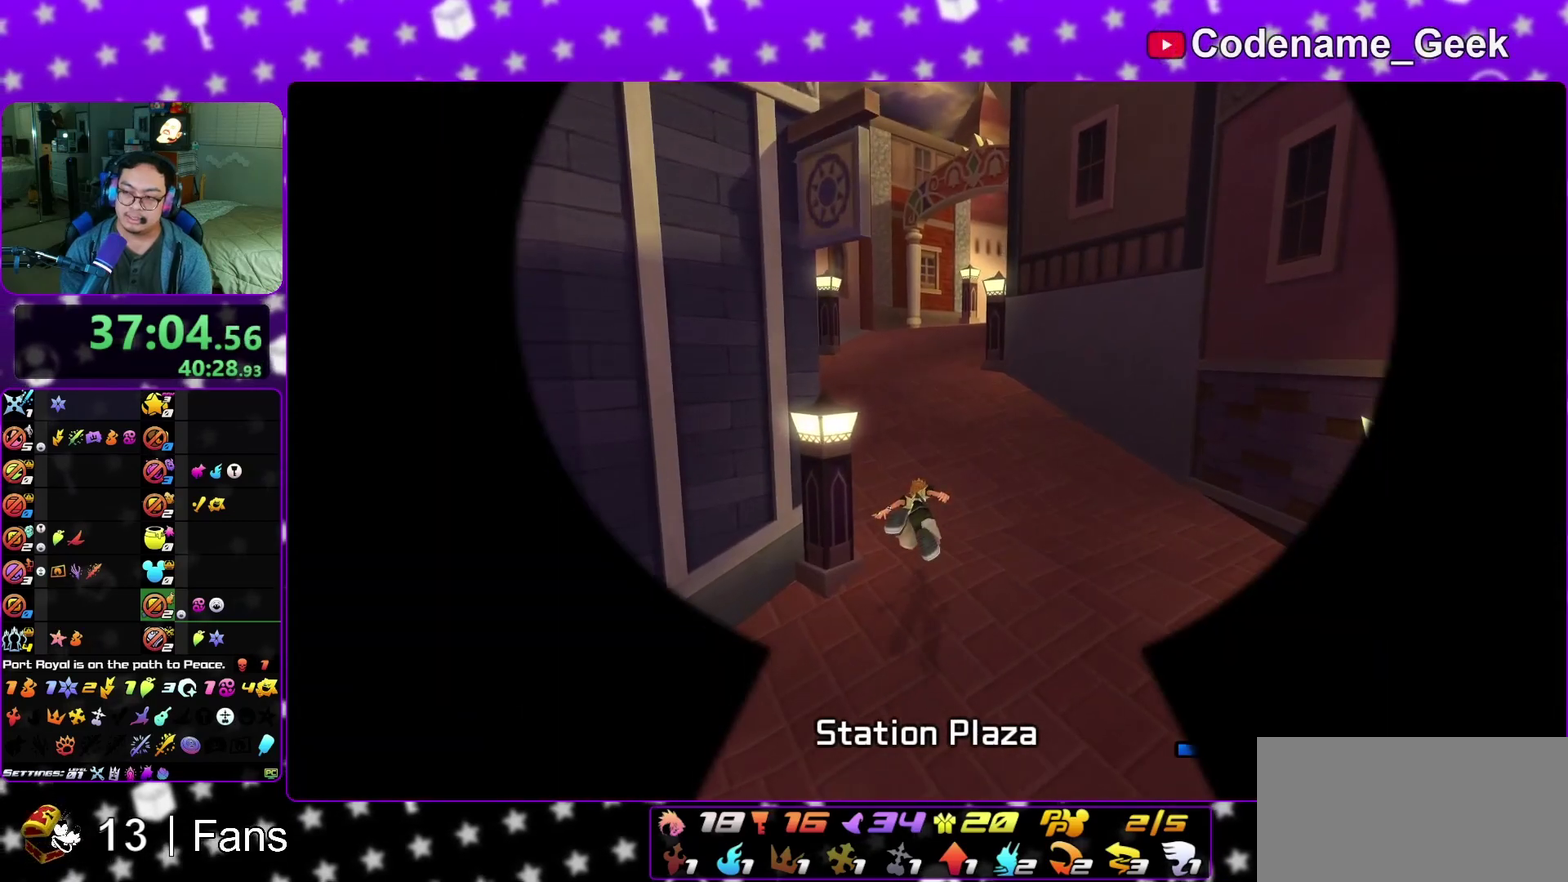
{"dt_ms": 300, "buttons": [], "left_stick": "up", "right_stick": "center", "events": [[17, "left_stick", "up"], [133, "Y", "up"], [183, "L1", "down"], [283, "L1", "up"]]}
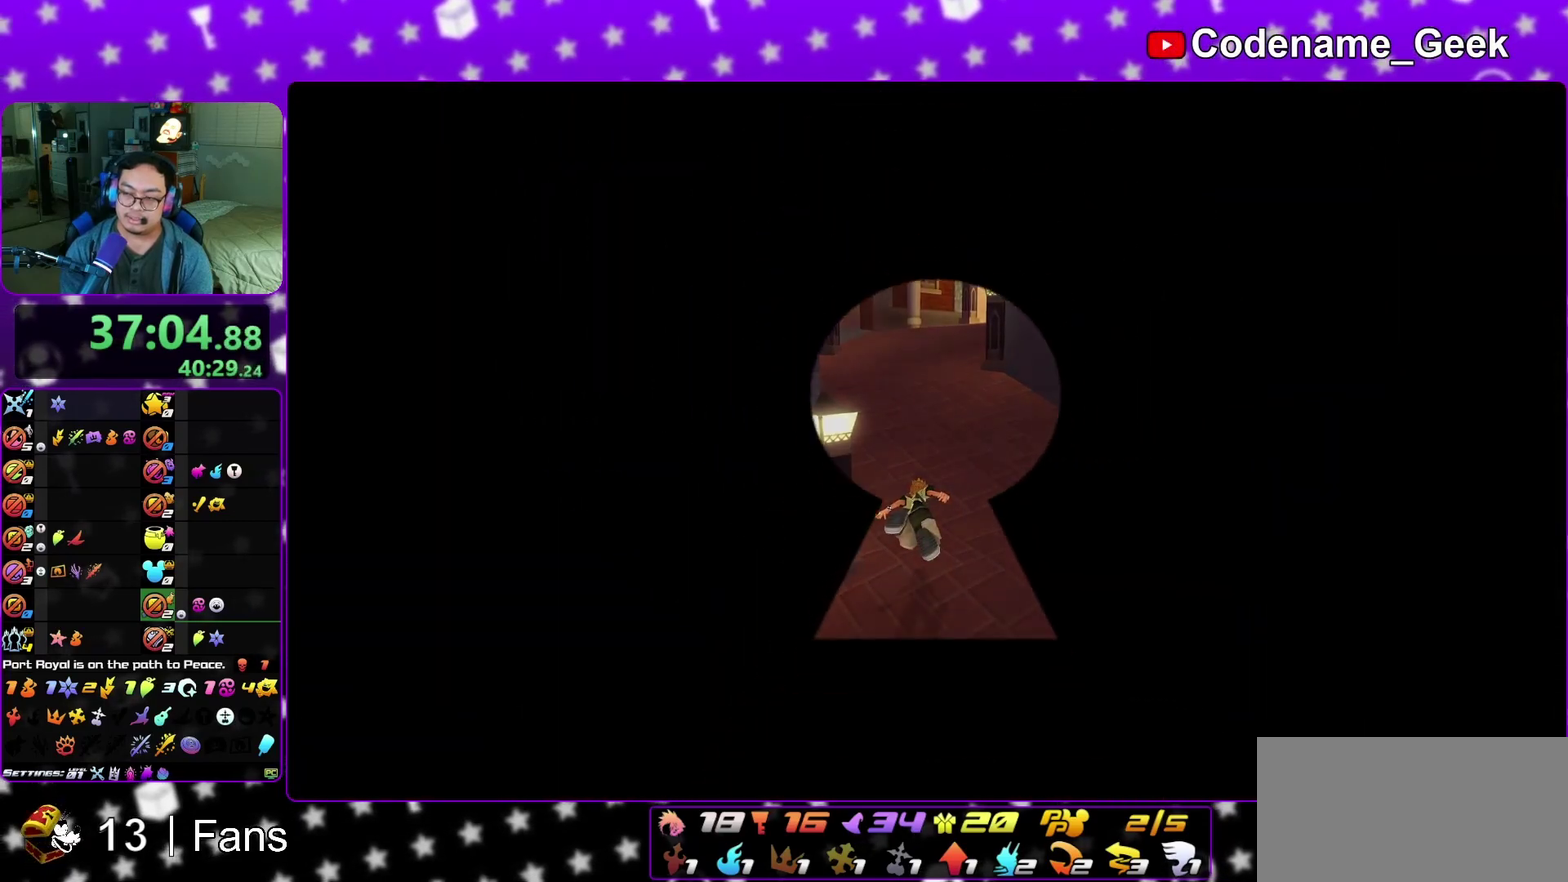
{"dt_ms": 800, "buttons": [], "left_stick": "up", "right_stick": "center", "events": [[83, "L1", "down"], [183, "L1", "up"], [267, "L1", "down"], [383, "L1", "up"], [433, "L1", "down"], [550, "L1", "up"], [633, "L1", "down"], [717, "L1", "up"]]}
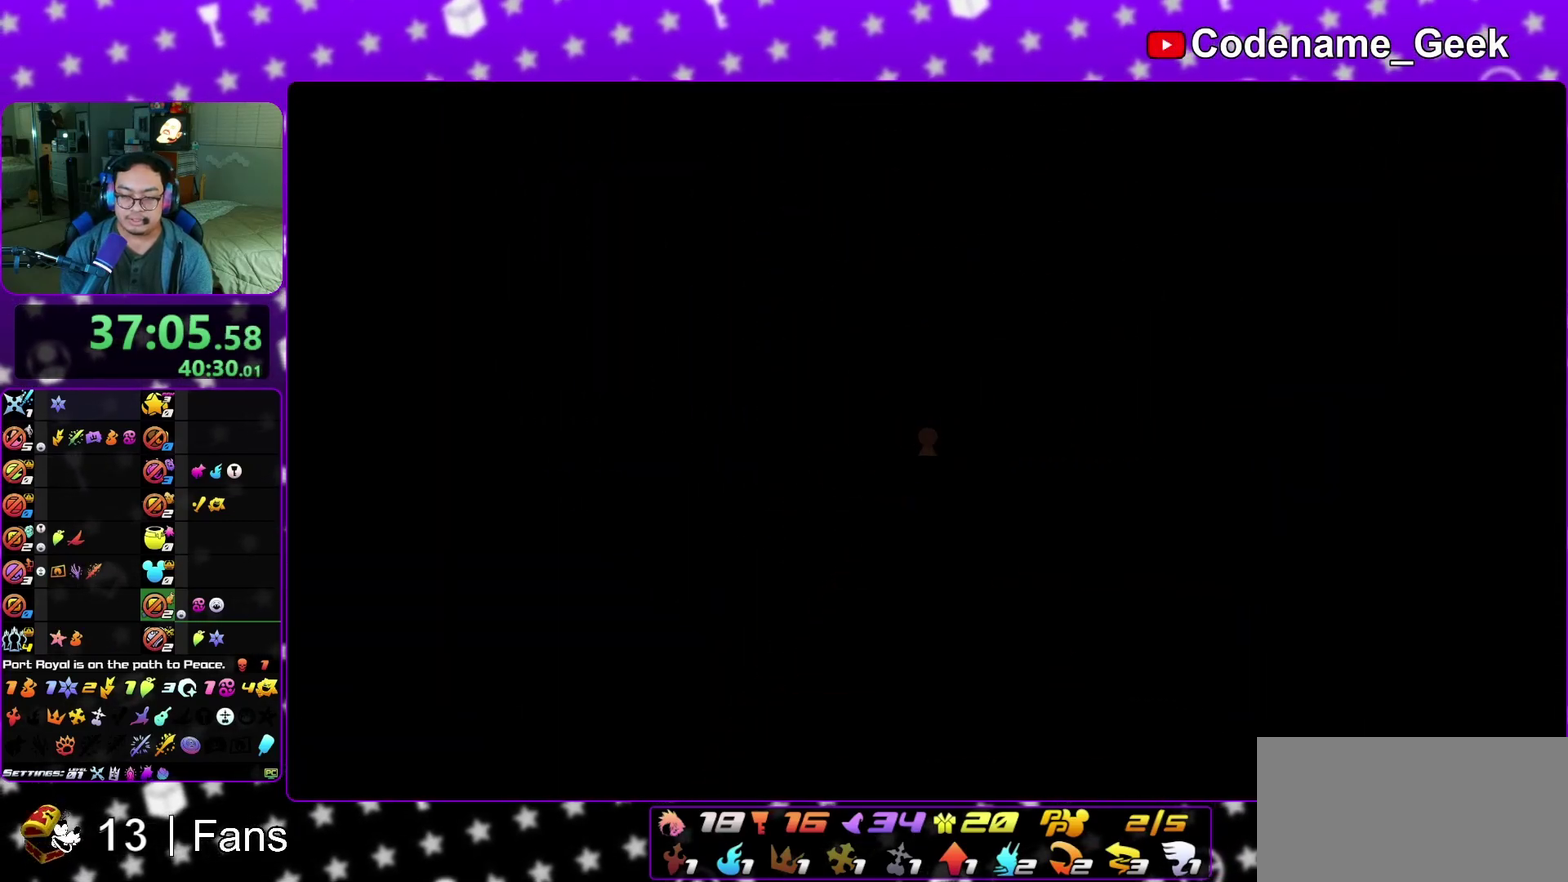
{"dt_ms": 400, "buttons": ["B"], "left_stick": "up", "right_stick": "center", "events": [[17, "L1", "down"], [117, "B", "down"], [117, "L1", "up"], [233, "B", "up"], [317, "B", "down"]]}
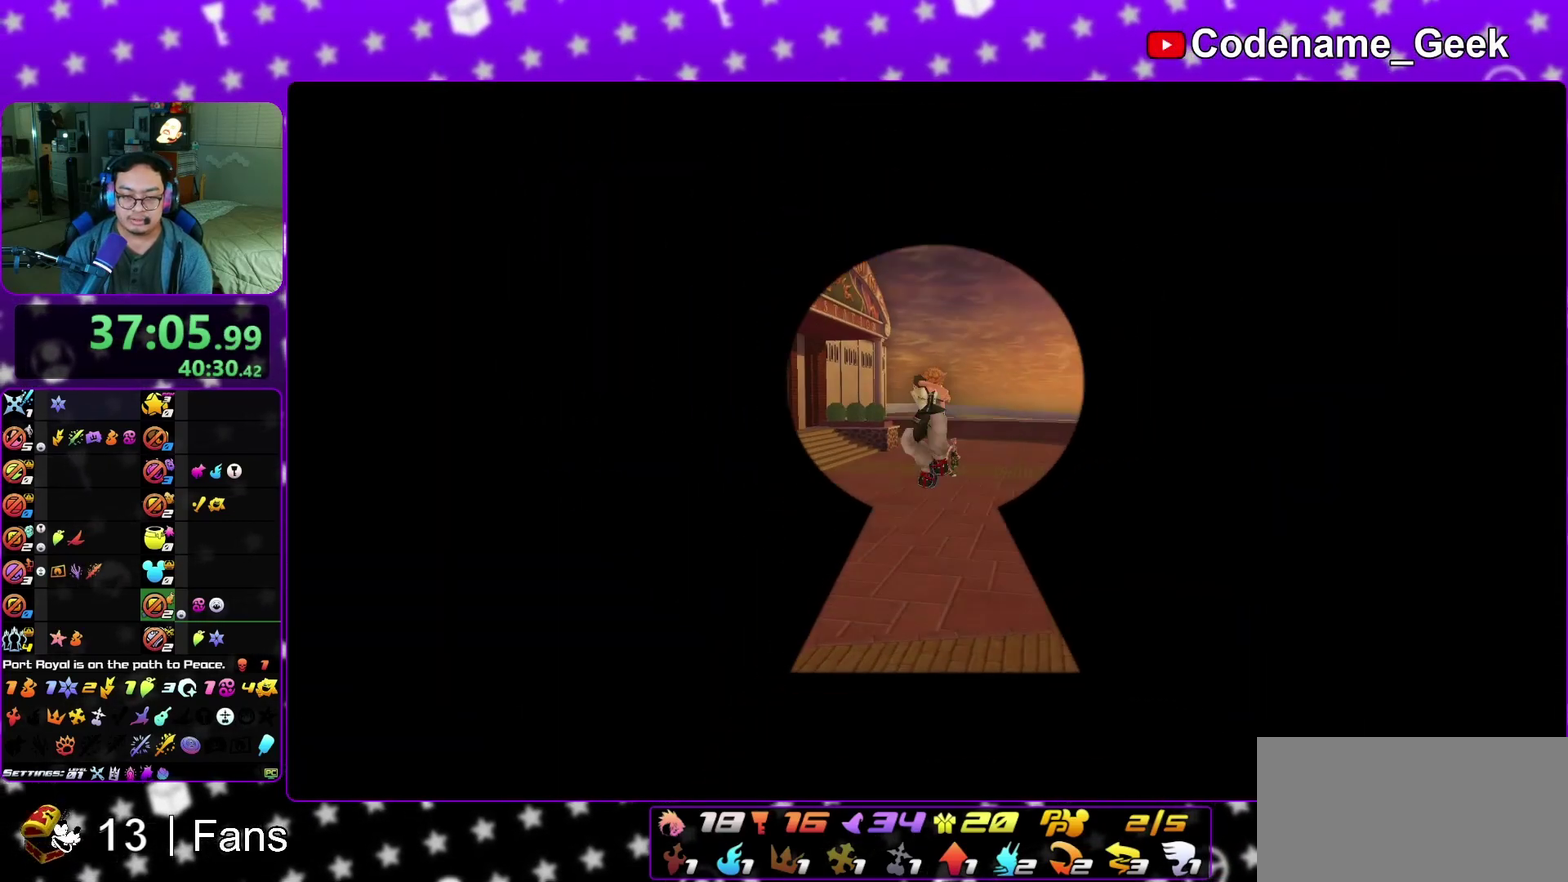
{"dt_ms": 700, "buttons": ["Y"], "left_stick": "up", "right_stick": "center", "events": [[50, "B", "up"], [100, "left_stick", "up-left"], [167, "Y", "down"], [167, "right_stick", "left"], [367, "left_stick", "up"], [367, "right_stick", "center"]]}
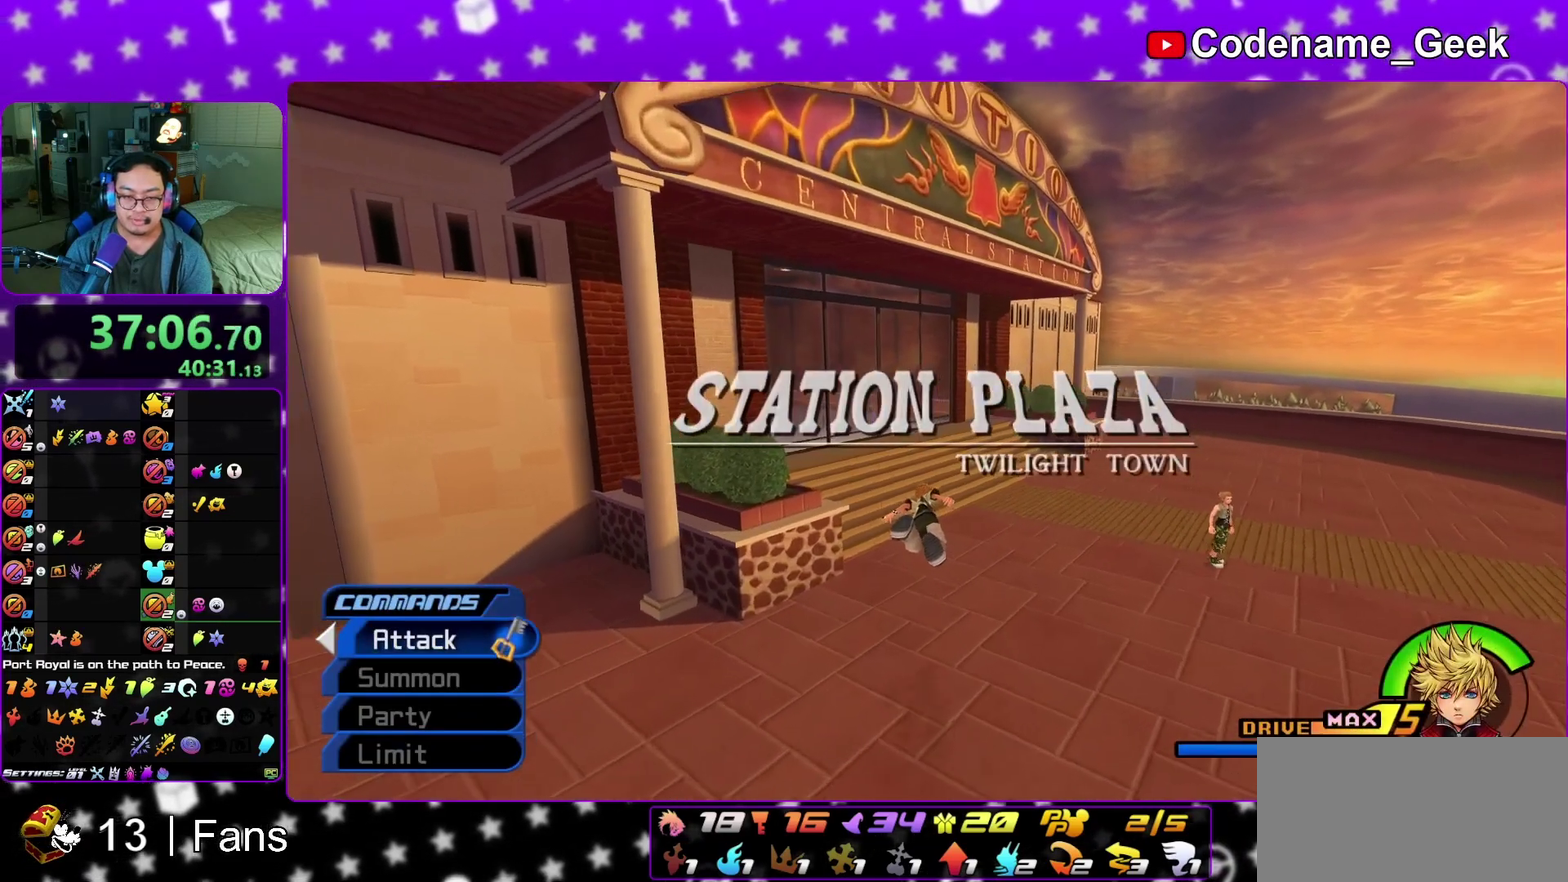
{"dt_ms": 300, "buttons": ["Y"], "left_stick": "up", "right_stick": "center", "events": []}
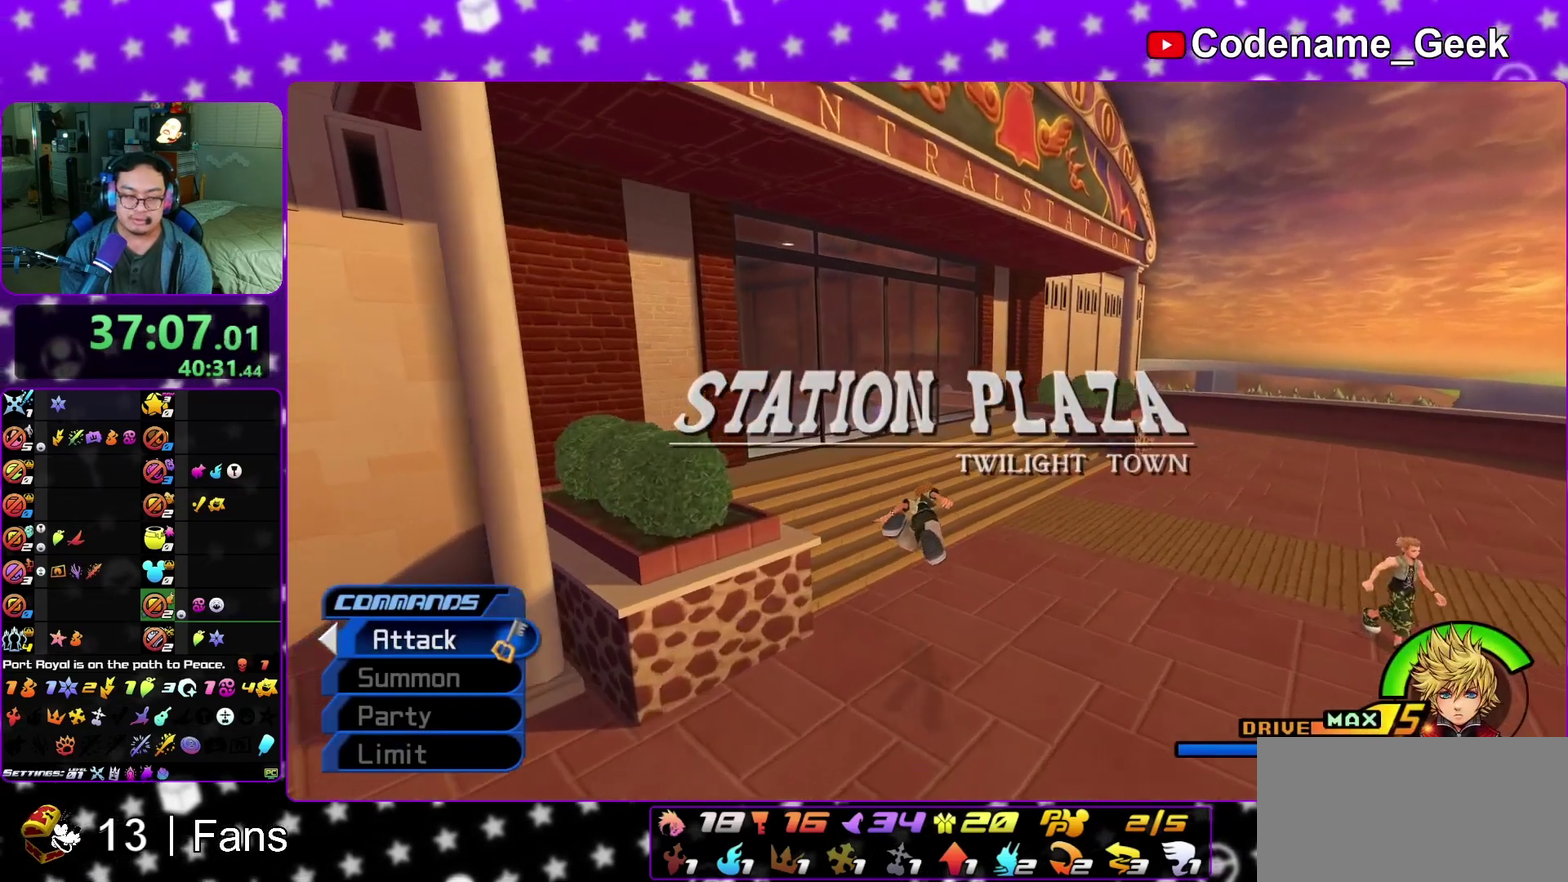
{"dt_ms": 500, "buttons": [], "left_stick": "up", "right_stick": "center", "events": [[317, "right_stick", "left"], [417, "right_stick", "center"], [467, "Y", "up"]]}
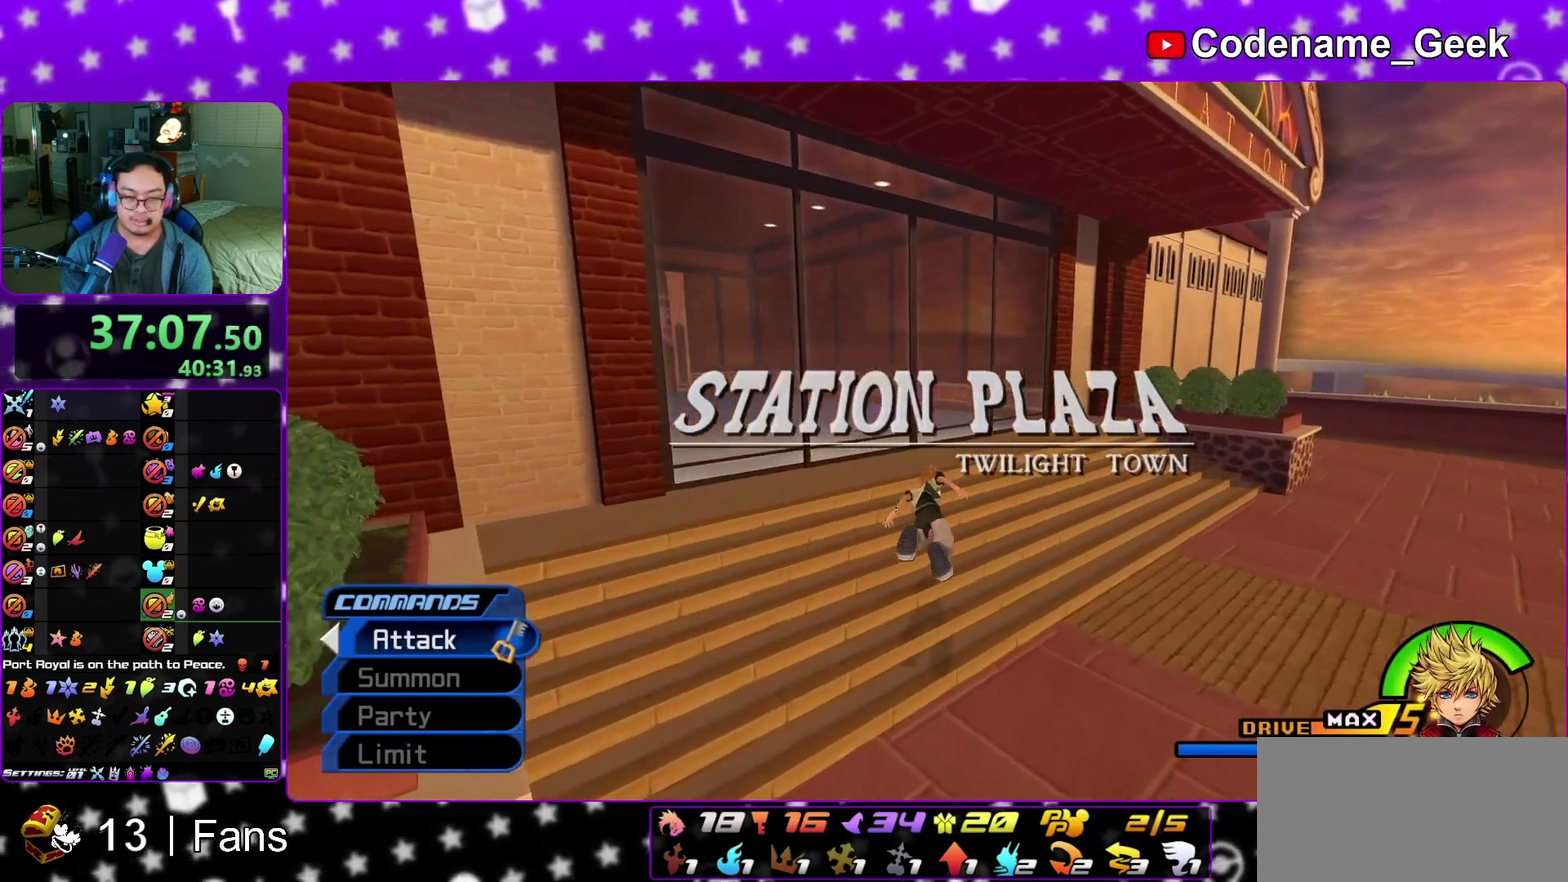
{"dt_ms": 400, "buttons": ["B"], "left_stick": "up", "right_stick": "center", "events": [[167, "B", "down"], [250, "B", "up"], [333, "B", "down"]]}
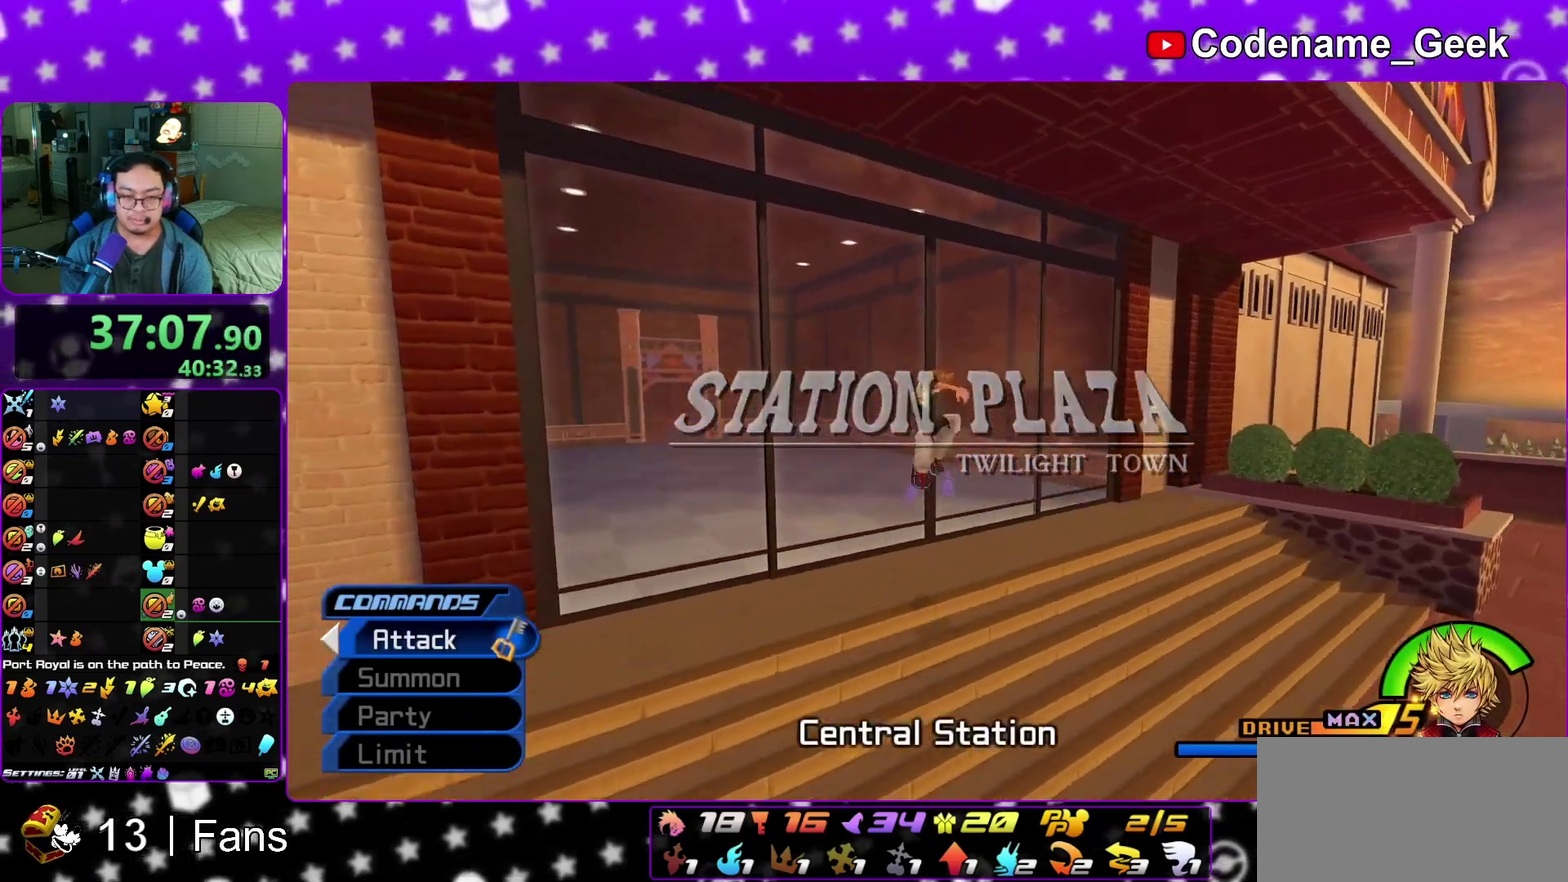
{"dt_ms": 600, "buttons": ["A"], "left_stick": "up", "right_stick": "center", "events": [[33, "B", "up"], [100, "Y", "down"], [217, "right_stick", "down-left"], [350, "right_stick", "center"], [367, "Y", "up"], [533, "A", "down"]]}
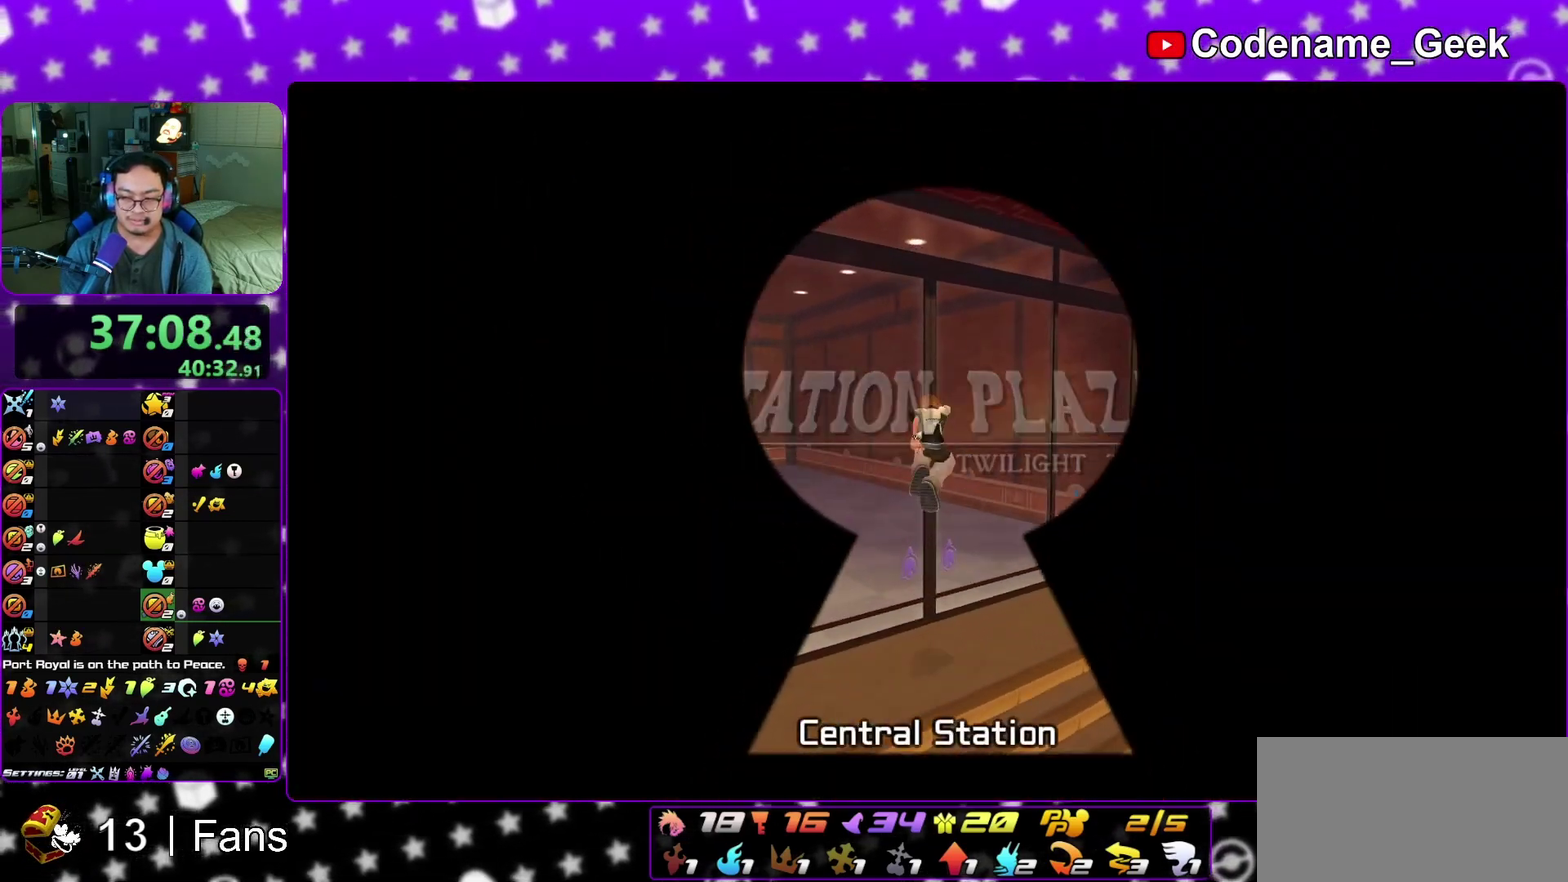
{"dt_ms": 700, "buttons": ["L1"], "left_stick": "center", "right_stick": "center", "events": [[117, "A", "up"], [383, "left_stick", "center"], [633, "L1", "down"]]}
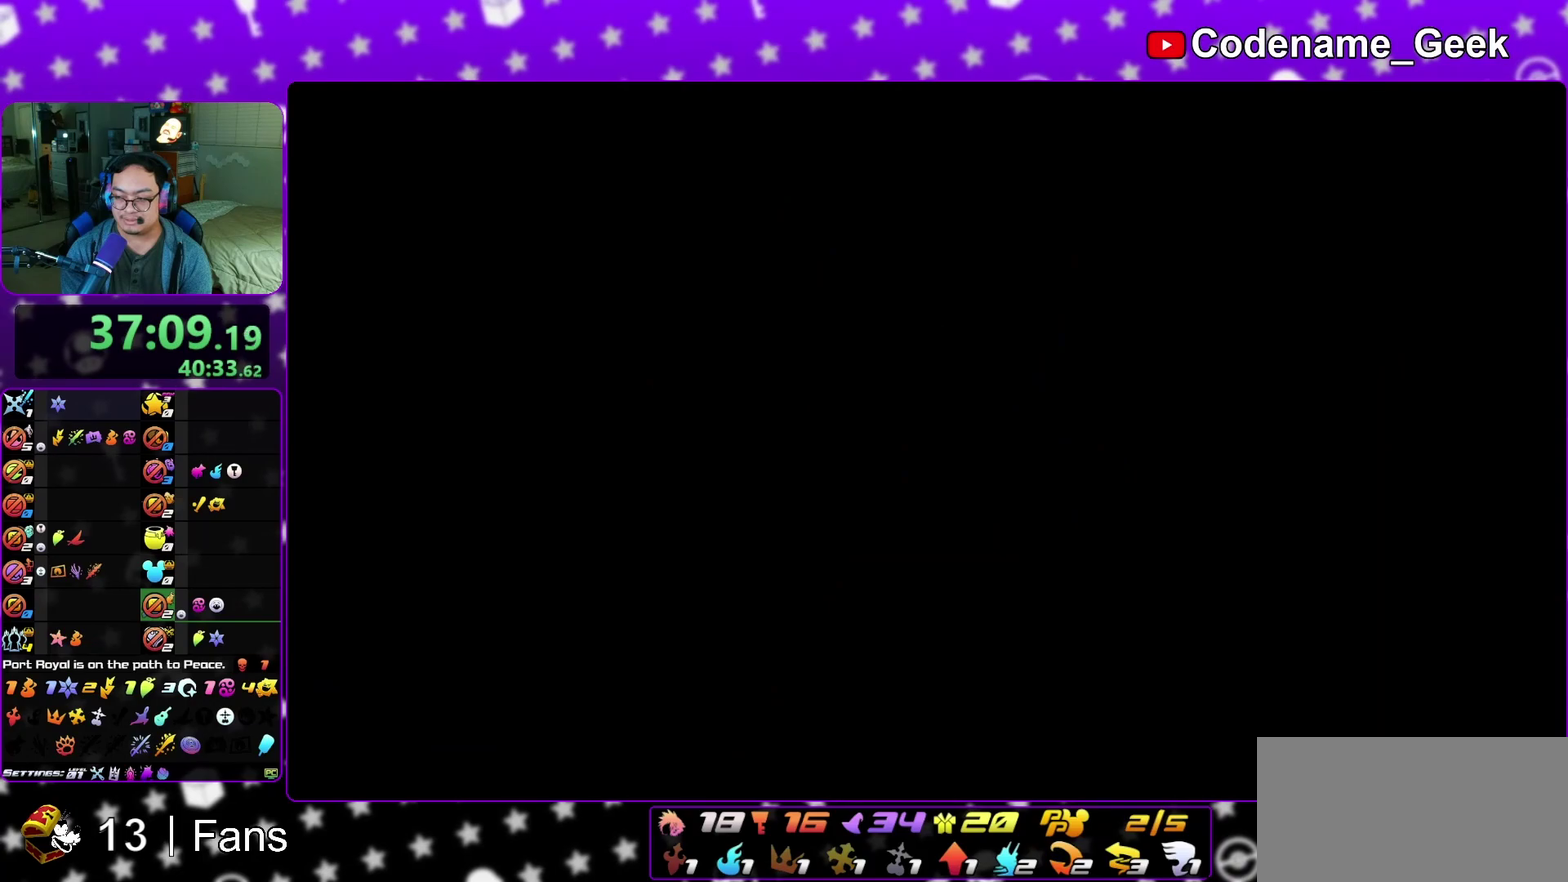
{"dt_ms": 300, "buttons": ["L1"], "left_stick": "up", "right_stick": "left", "events": [[100, "L1", "up"], [100, "left_stick", "up"], [117, "right_stick", "left"], [167, "left_stick", "up-right"], [250, "L1", "down"], [250, "left_stick", "up"]]}
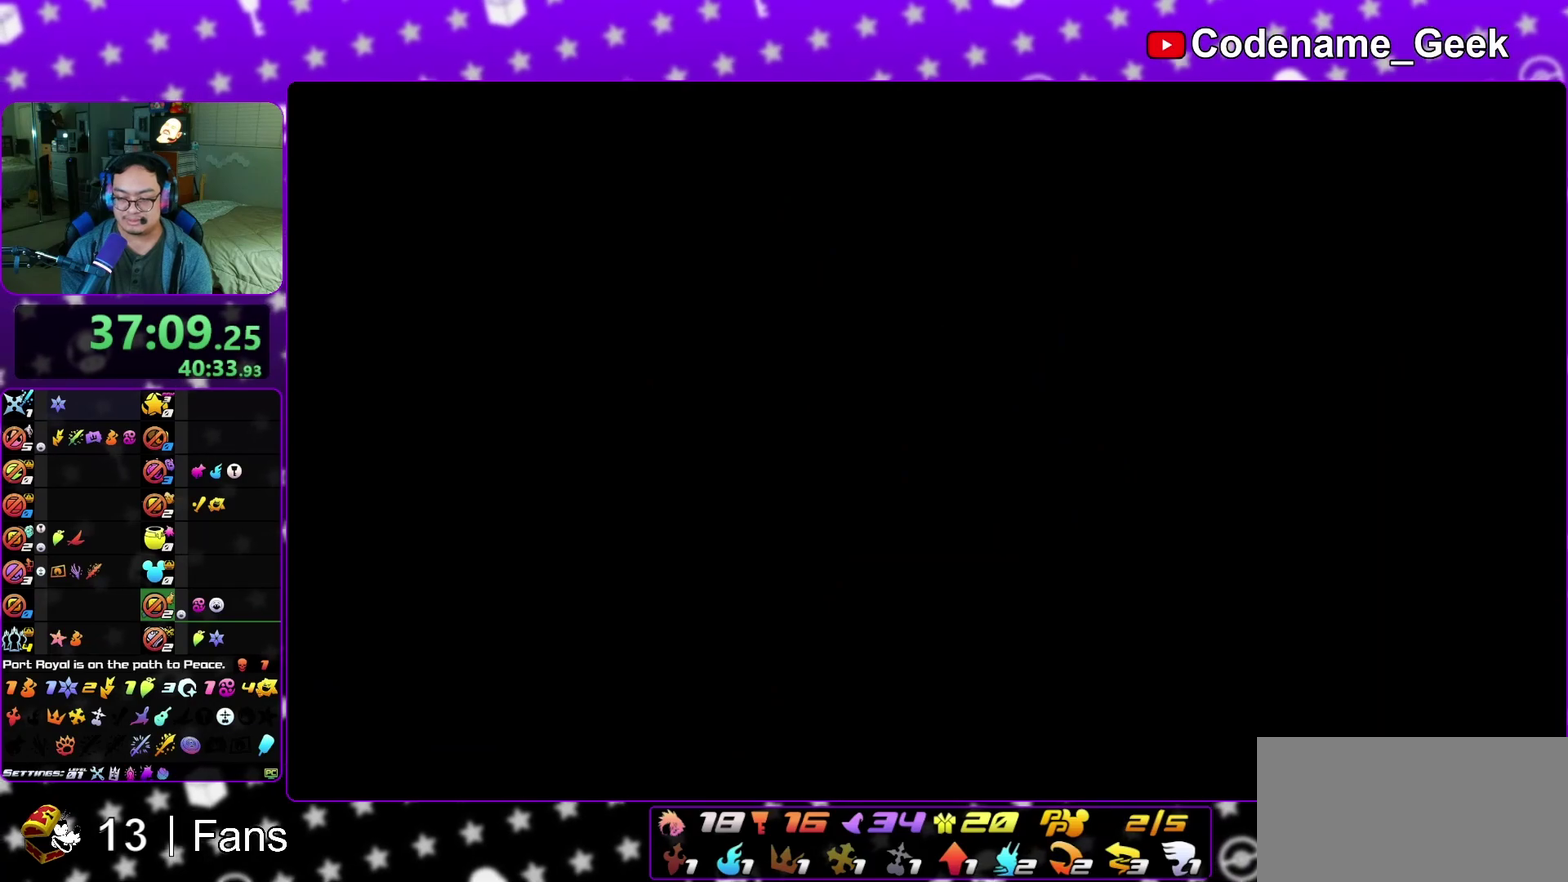
{"dt_ms": 500, "buttons": [], "left_stick": "center", "right_stick": "center", "events": [[83, "L1", "up"], [117, "left_stick", "center"], [200, "left_stick", "down-left"], [250, "right_stick", "center"], [367, "B", "down"], [400, "left_stick", "up-left"], [450, "B", "up"], [500, "left_stick", "center"]]}
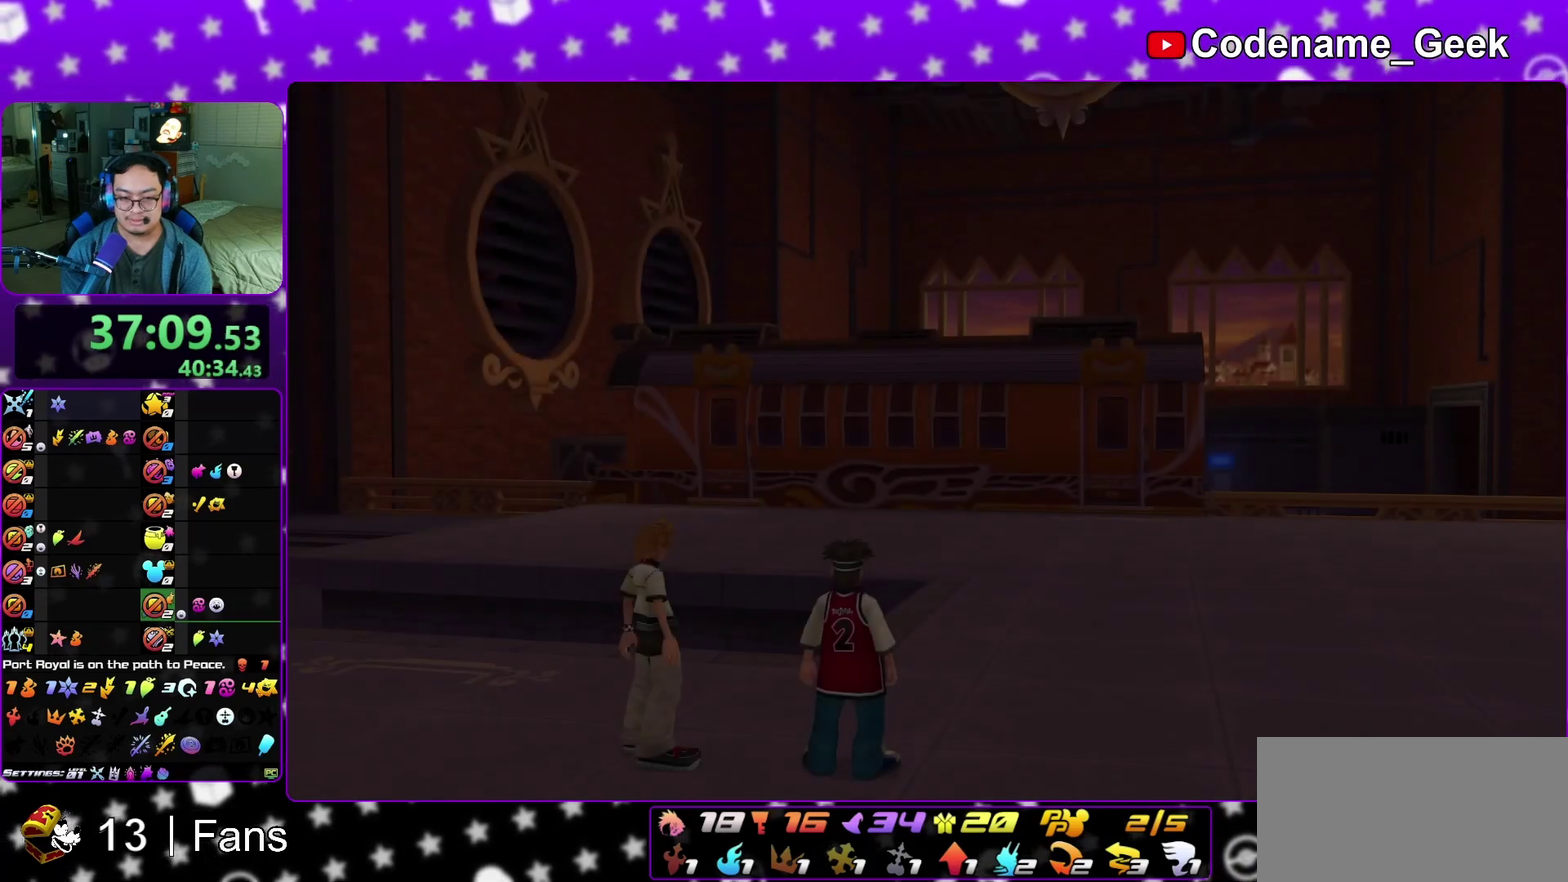
{"dt_ms": 500, "buttons": ["A"], "left_stick": "down", "right_stick": "center", "events": [[67, "A", "down"], [133, "B", "down"], [200, "B", "up"], [200, "left_stick", "down"], [383, "A", "up"], [383, "B", "down"], [450, "A", "down"], [467, "B", "up"]]}
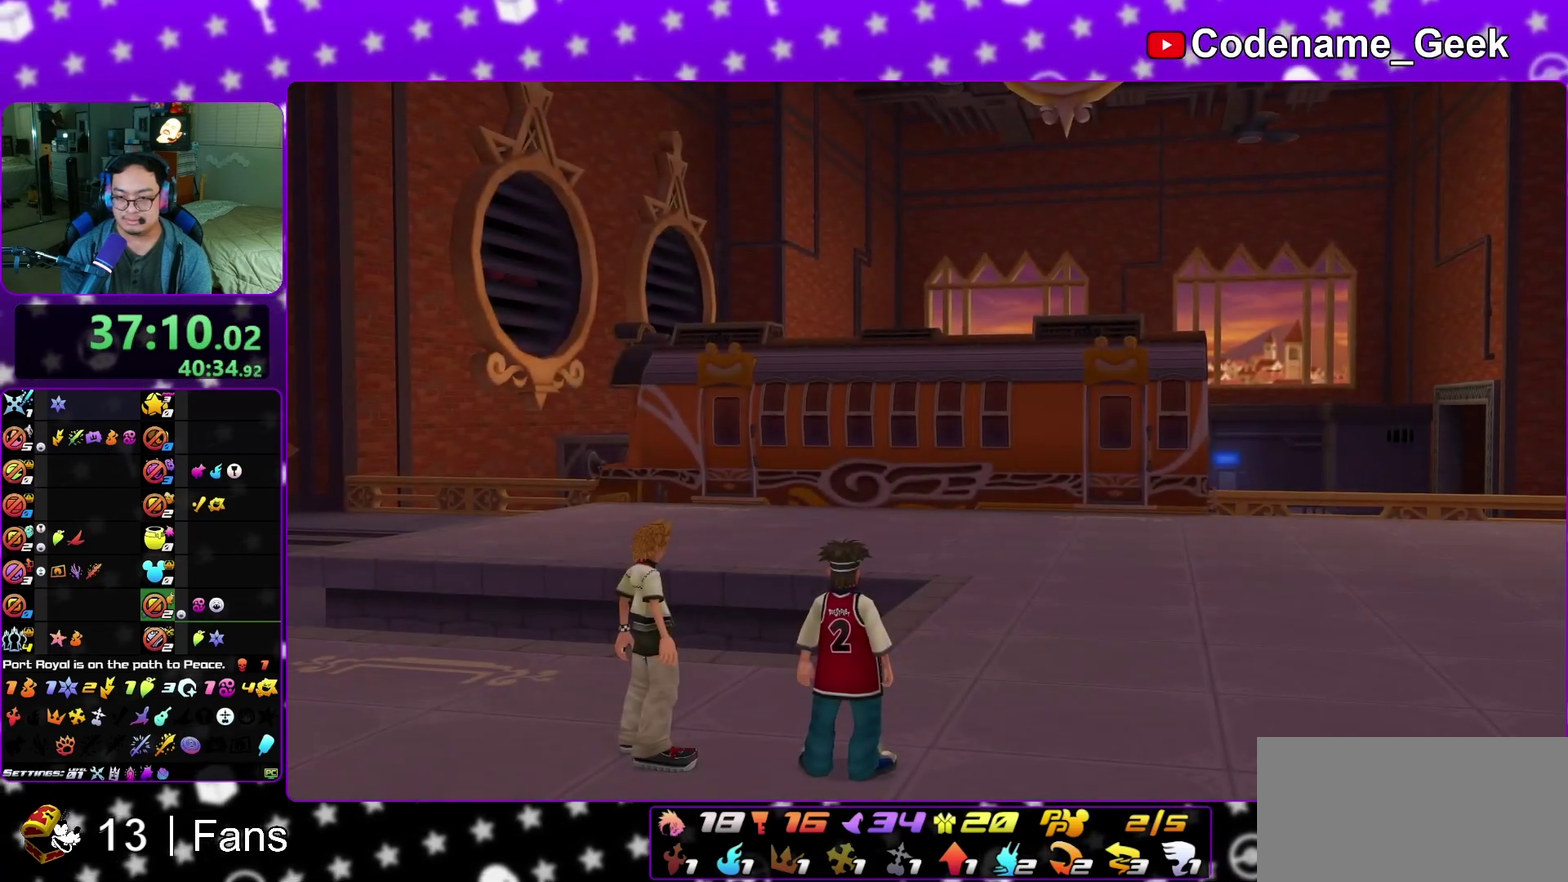
{"dt_ms": 400, "buttons": ["B"], "left_stick": "down", "right_stick": "center", "events": [[50, "A", "up"], [317, "A", "down"], [383, "A", "up"], [383, "B", "down"]]}
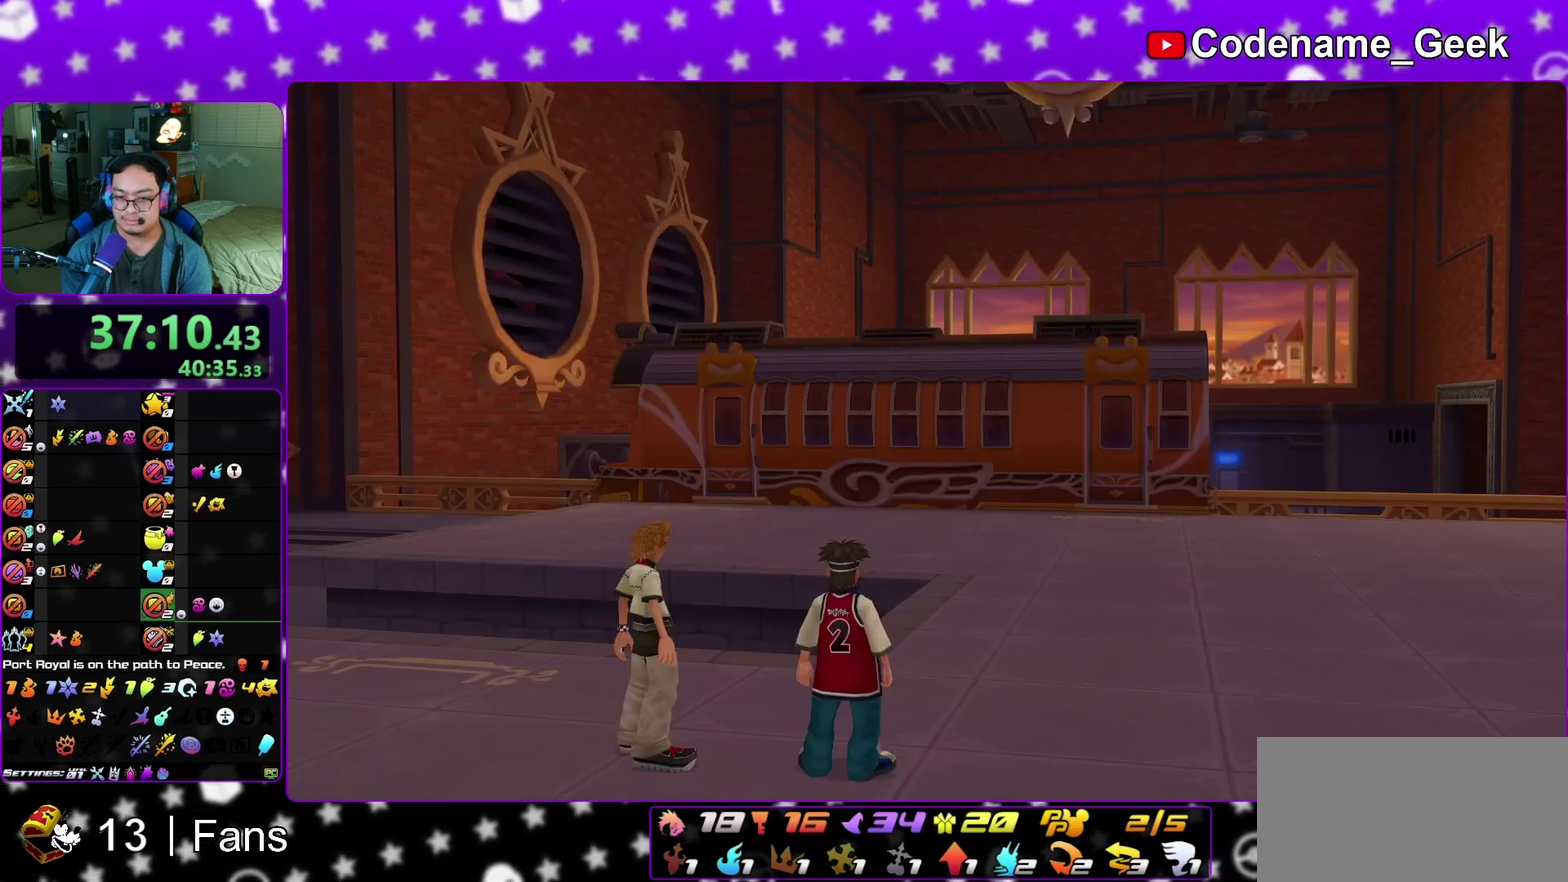
{"dt_ms": 600, "buttons": [], "left_stick": "down-left", "right_stick": "left", "events": [[50, "B", "up"], [67, "A", "down"], [167, "A", "up"], [367, "right_stick", "left"], [417, "left_stick", "down-left"]]}